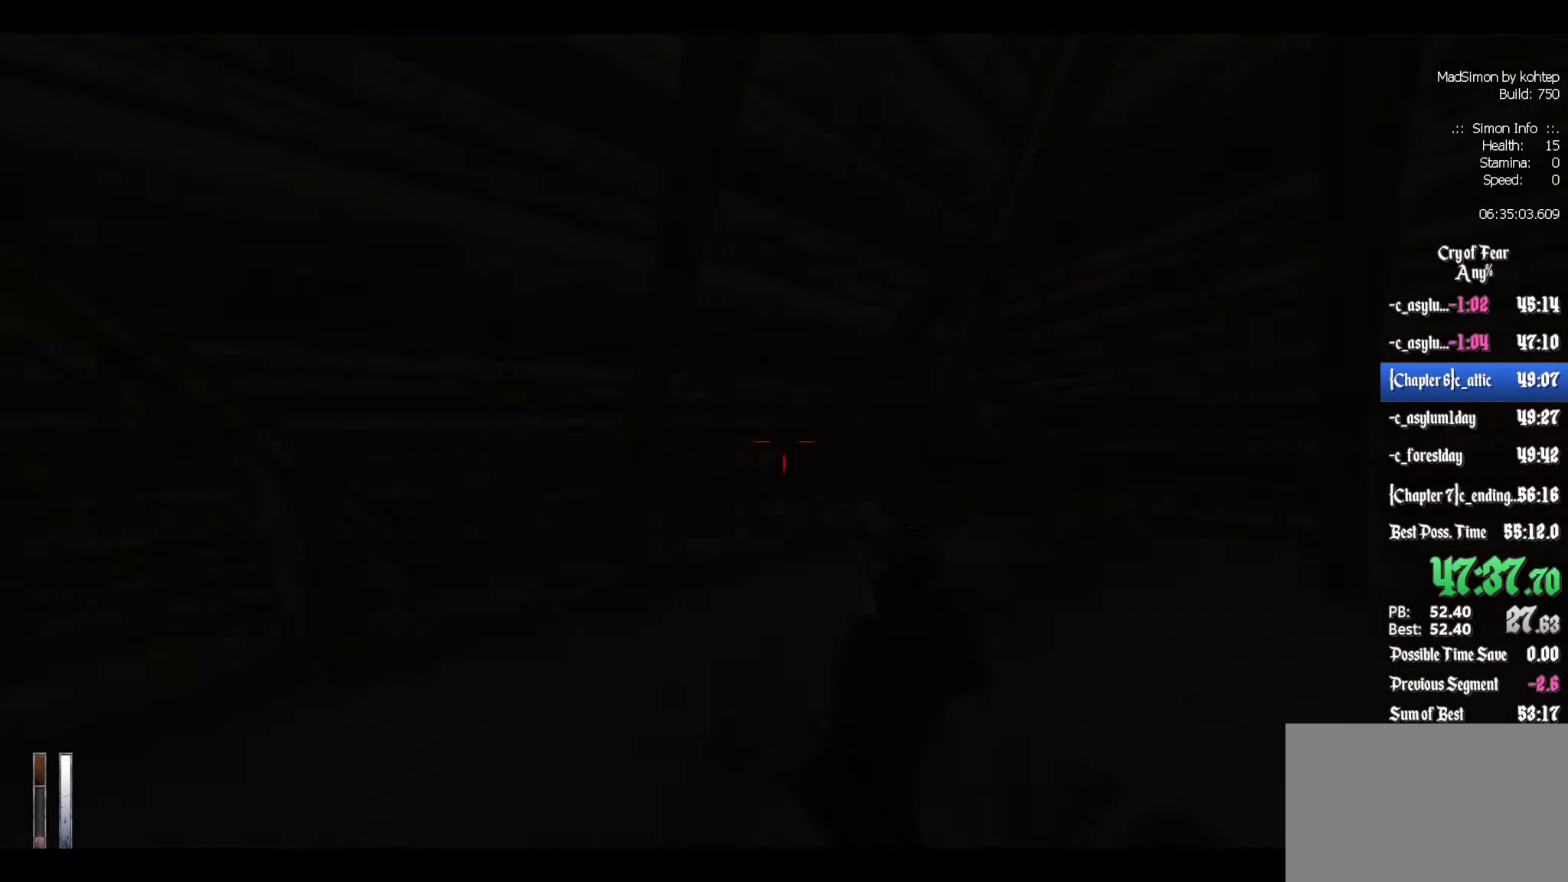
Gameplay with keyboard and mouse; each line is a JSON object with the keys and mouse buttons held at the frame after it. "events" lists presses ("down") and releases ("up") of "1", "2", "3", "4", "5", "a", "alt", "c", "ctrl", "d", "e", "f", "q", "r", "s", "shift", "space", "tab", "v", "w", "x", "z", "mouse_left", "mouse_middle", "mouse_right", "mouse_wheel_up" and "mouse_wheel_down" between this image and that frame as [ms after this image, input, new state], when the widget could be followed in between. "mouse_left", "mouse_middle", "mouse_right", "mouse_wheel_up", "mouse_wheel_down" = the "left", "middle", "right", "wheel_up", "wheel_down" buttons of the "mouse" list. No other keys are recorded. Mouse movement is not recorded.
{"keys": [], "mouse": [], "events": [[167, "q", "down"], [267, "q", "up"]]}
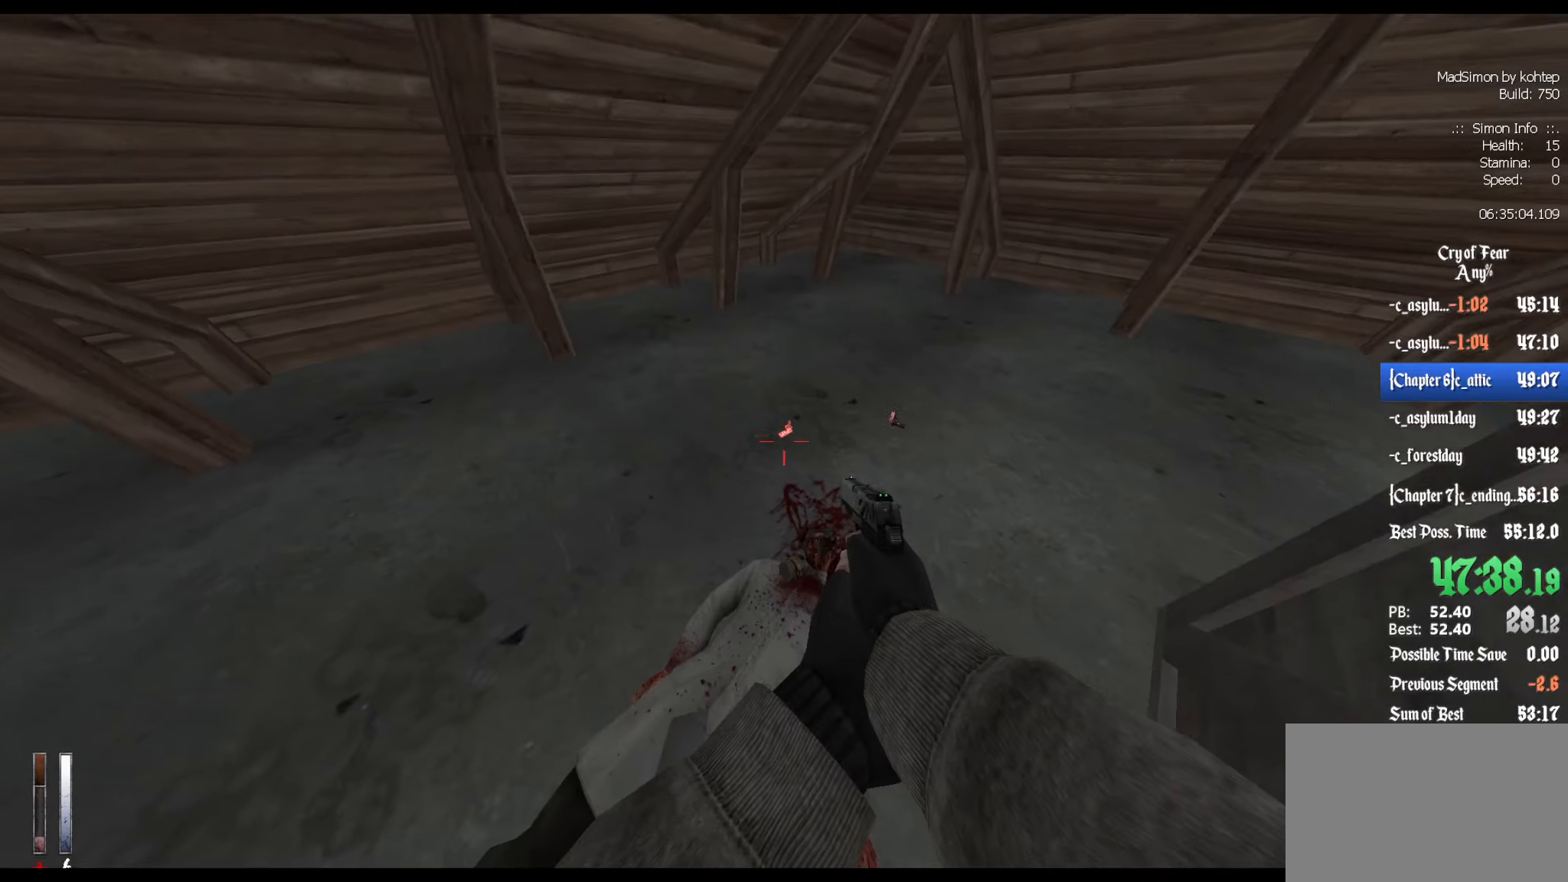
{"keys": ["e", "z"], "mouse": [], "events": [[34, "z", "down"], [184, "e", "down"], [184, "z", "up"], [217, "e", "up"], [400, "z", "down"], [500, "e", "down"]]}
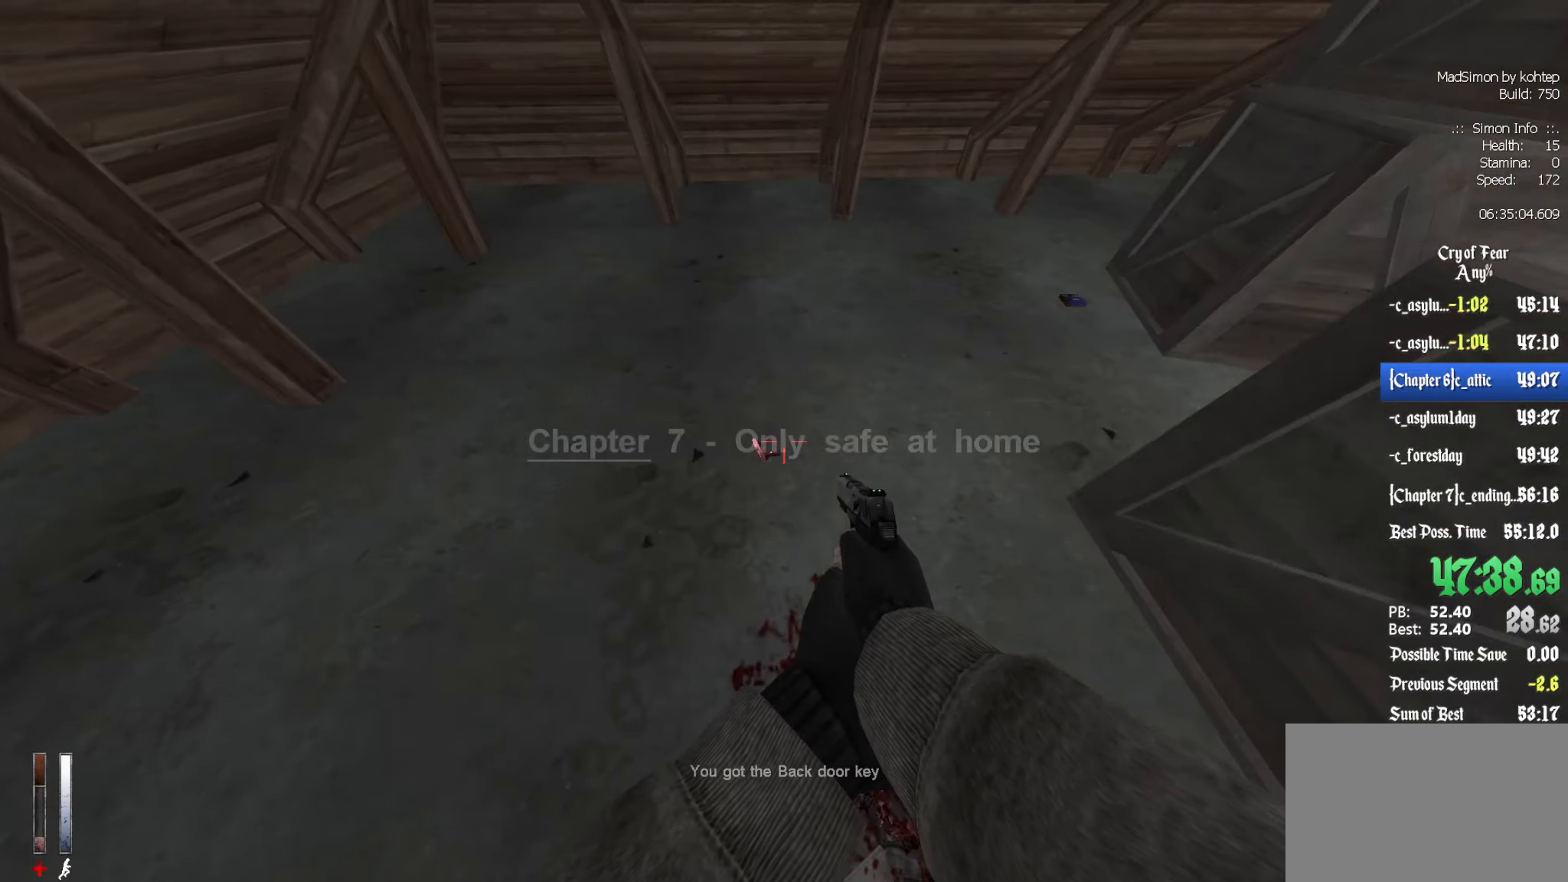
{"keys": [], "mouse": [], "events": [[50, "z", "up"], [100, "e", "up"], [184, "e", "down"], [284, "e", "up"], [417, "e", "down"], [467, "e", "up"]]}
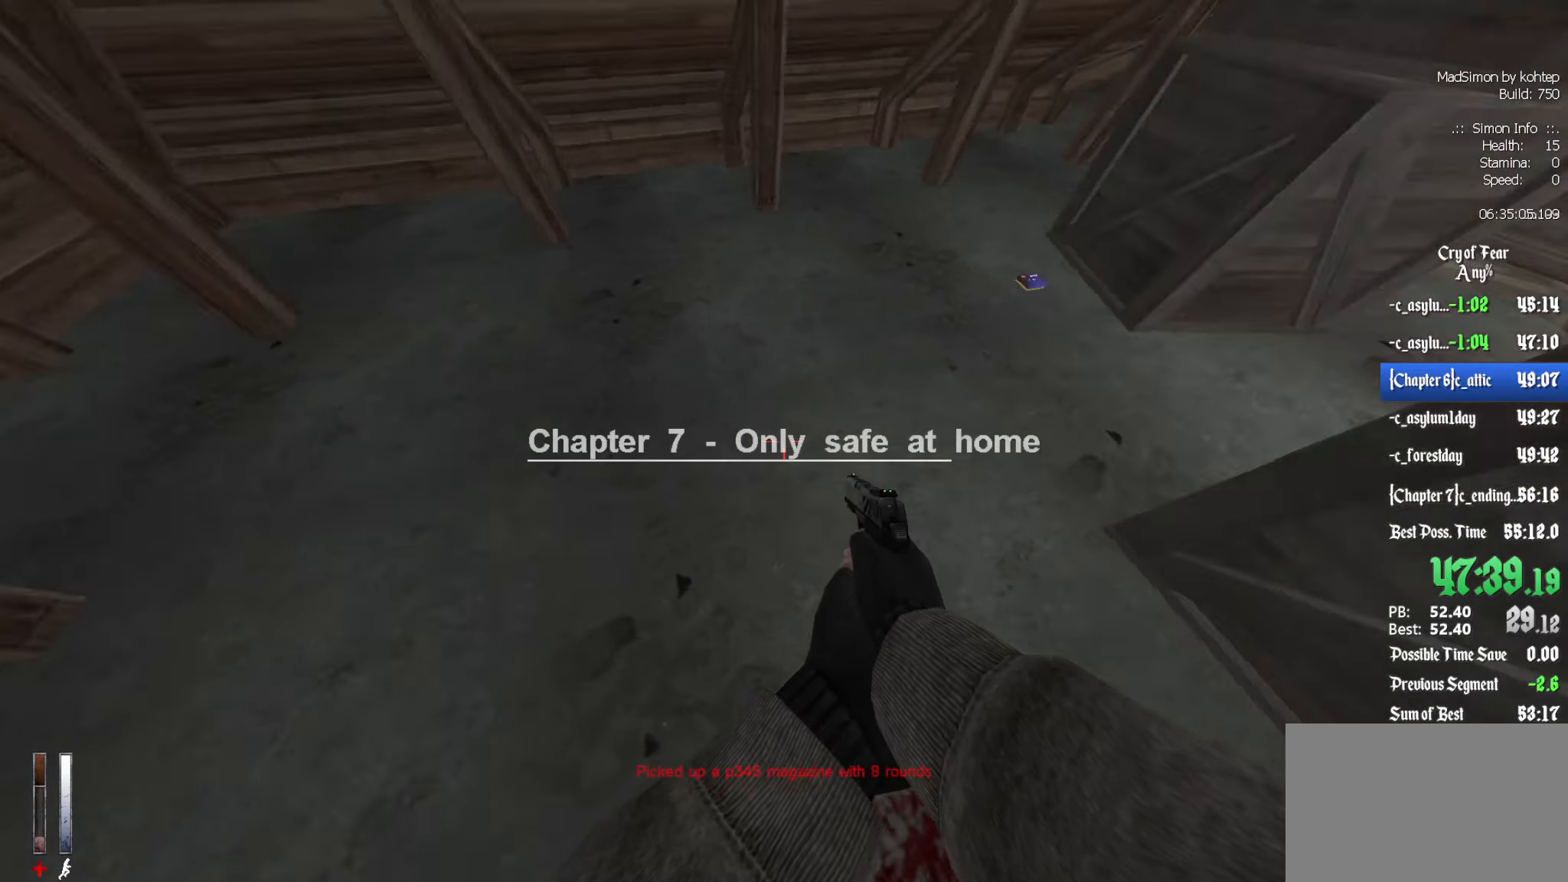
{"keys": ["z"], "mouse": [], "events": [[100, "r", "down"], [150, "z", "down"], [200, "r", "up"], [300, "r", "down"], [350, "r", "up"]]}
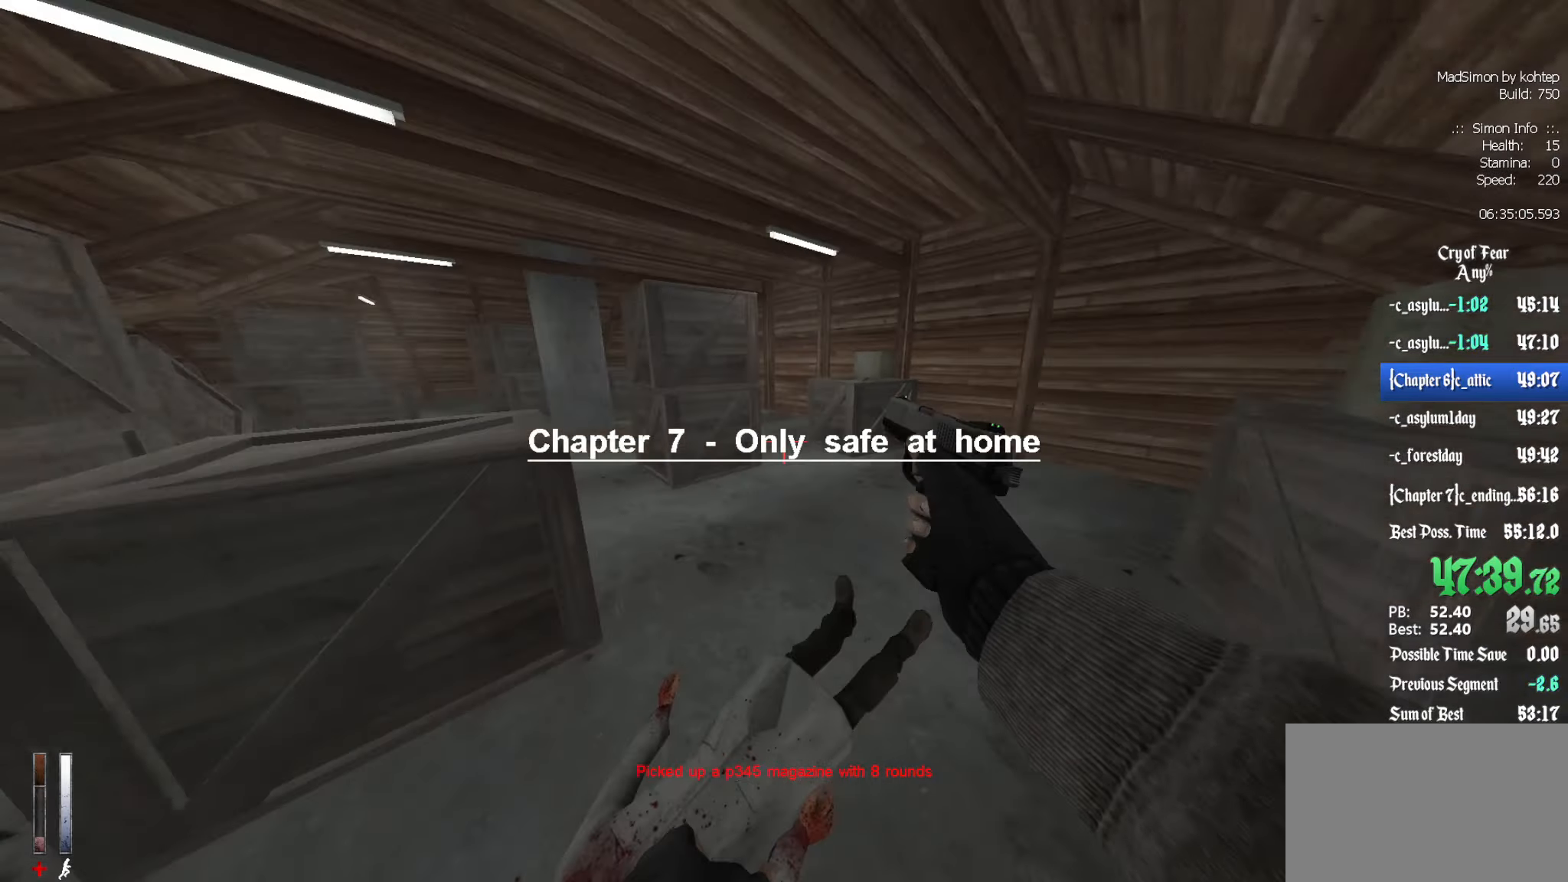
{"keys": ["q", "z"], "mouse": [], "events": [[500, "q", "down"]]}
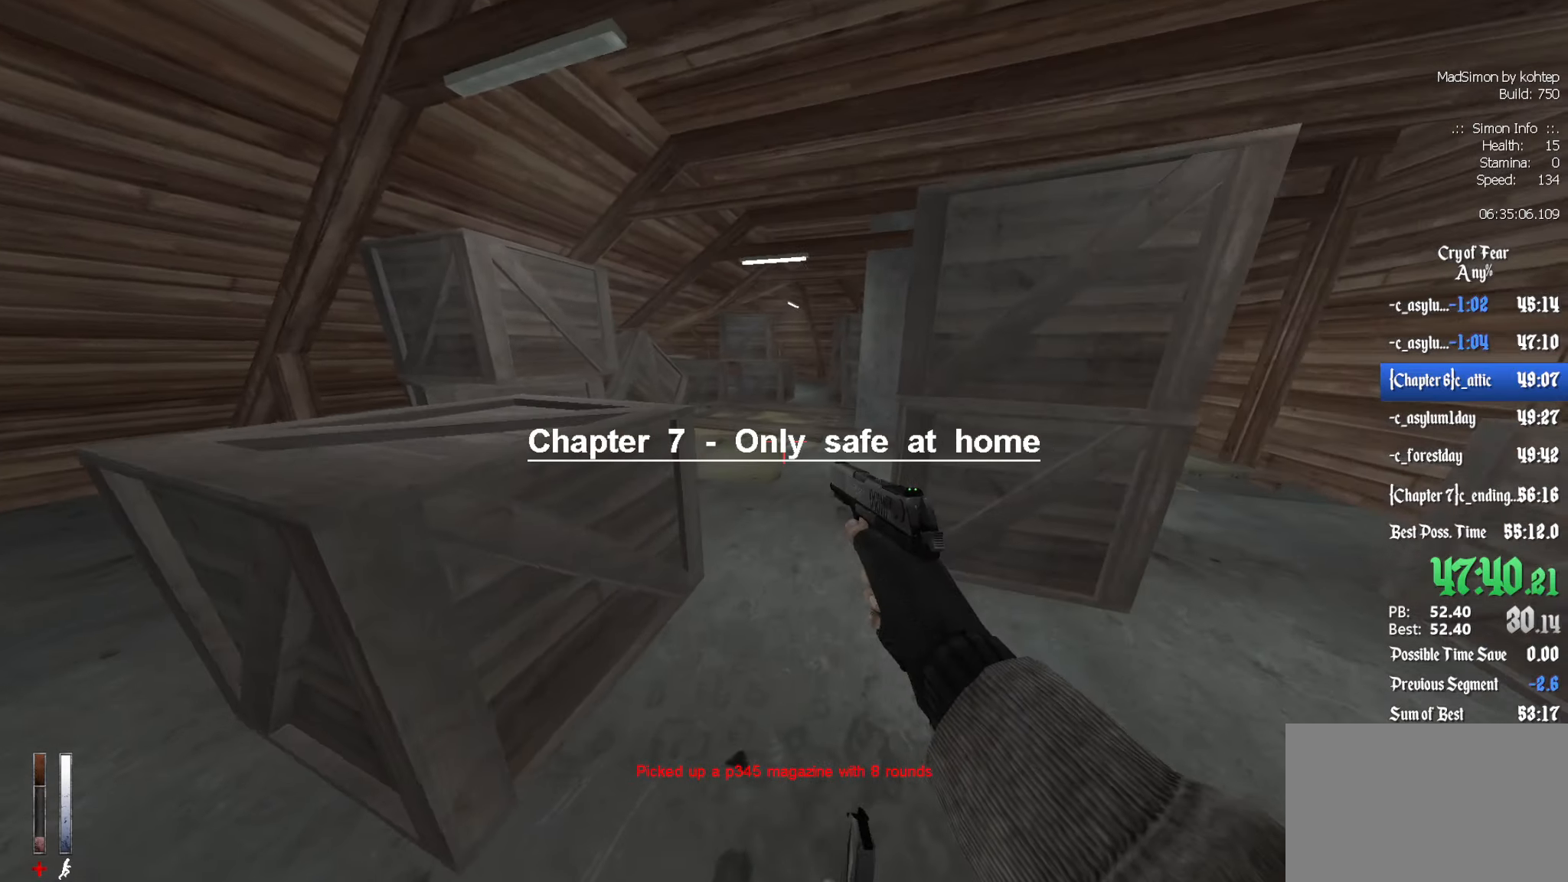
{"keys": ["z"], "mouse": [], "events": [[84, "q", "up"]]}
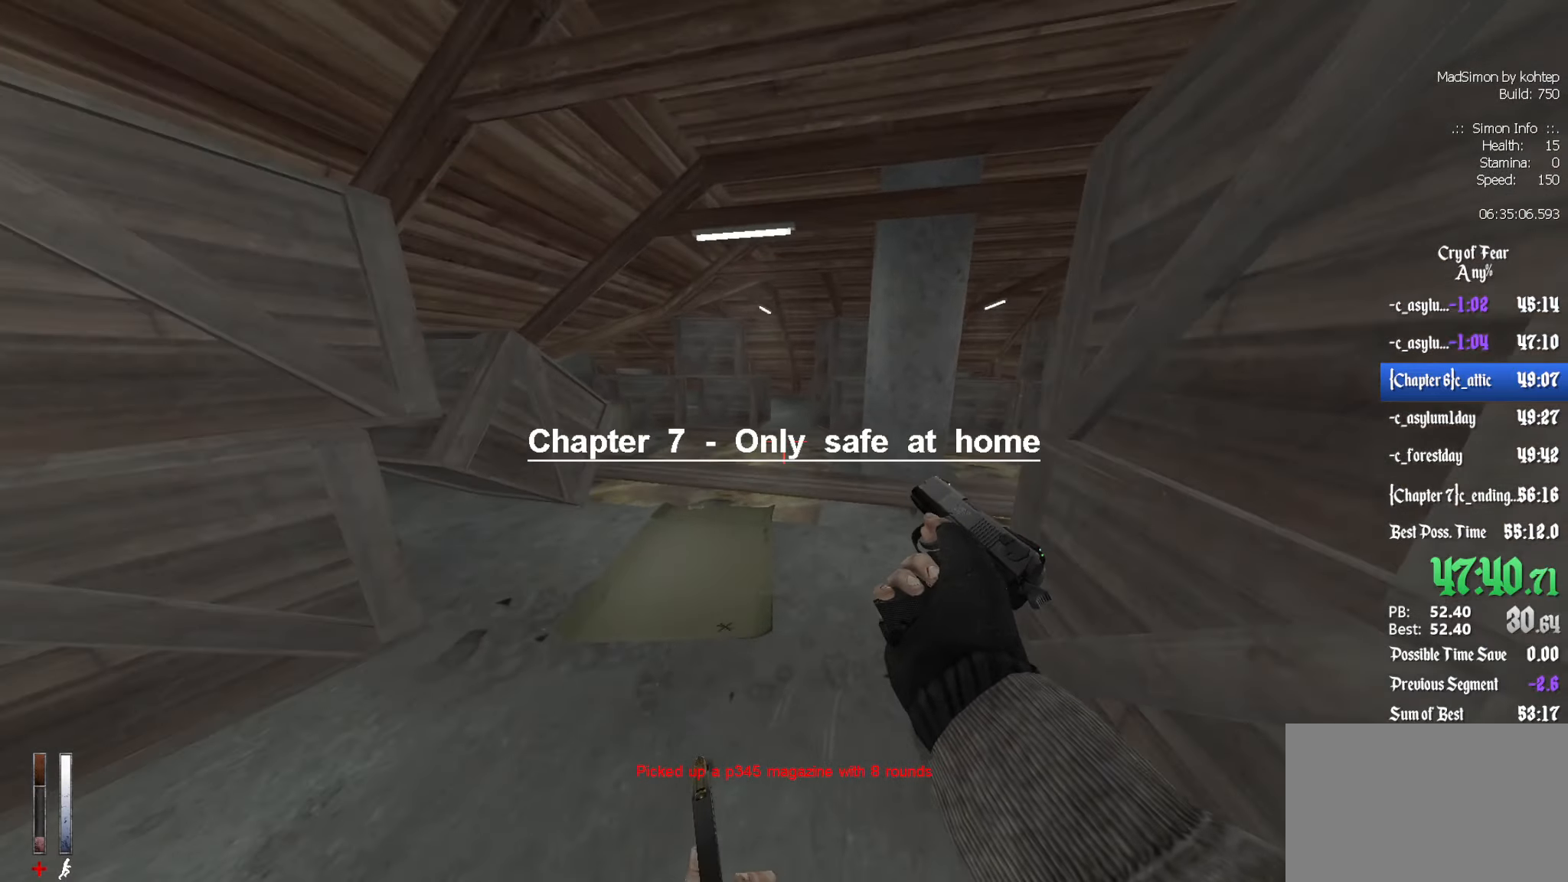
{"keys": ["ctrl", "q"], "mouse": [], "events": [[250, "alt", "down"], [250, "mouse_wheel_down", "down"], [284, "ctrl", "down"], [334, "z", "up"], [384, "alt", "up"], [384, "mouse_wheel_down", "up"], [484, "q", "down"]]}
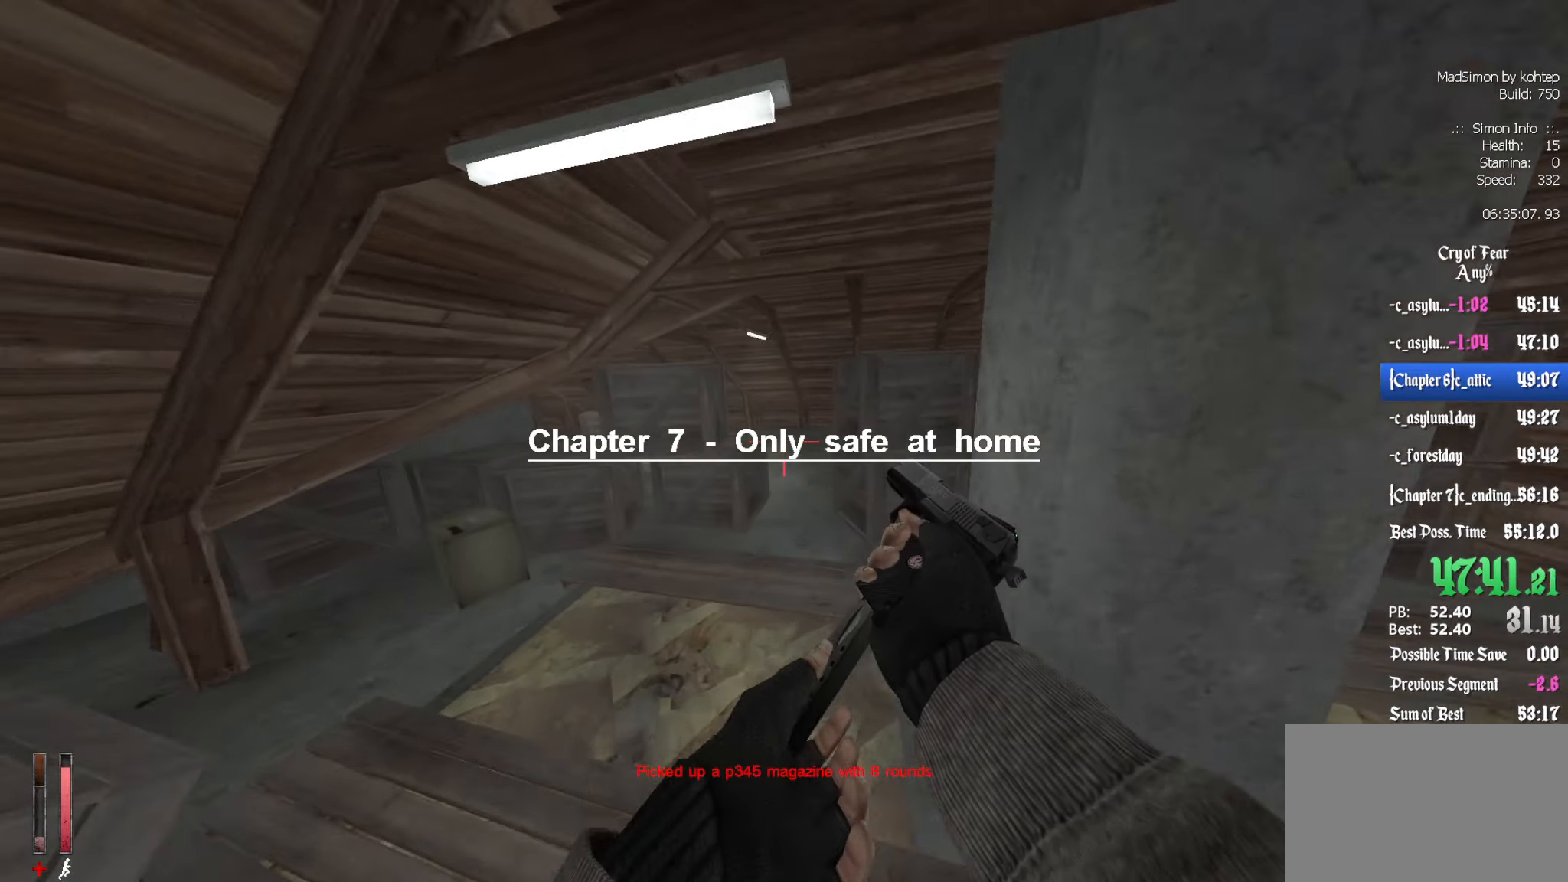
{"keys": [], "mouse": ["wheel_up"], "events": [[167, "q", "up"], [300, "d", "down"], [350, "ctrl", "up"], [400, "d", "up"], [400, "mouse_wheel_up", "down"]]}
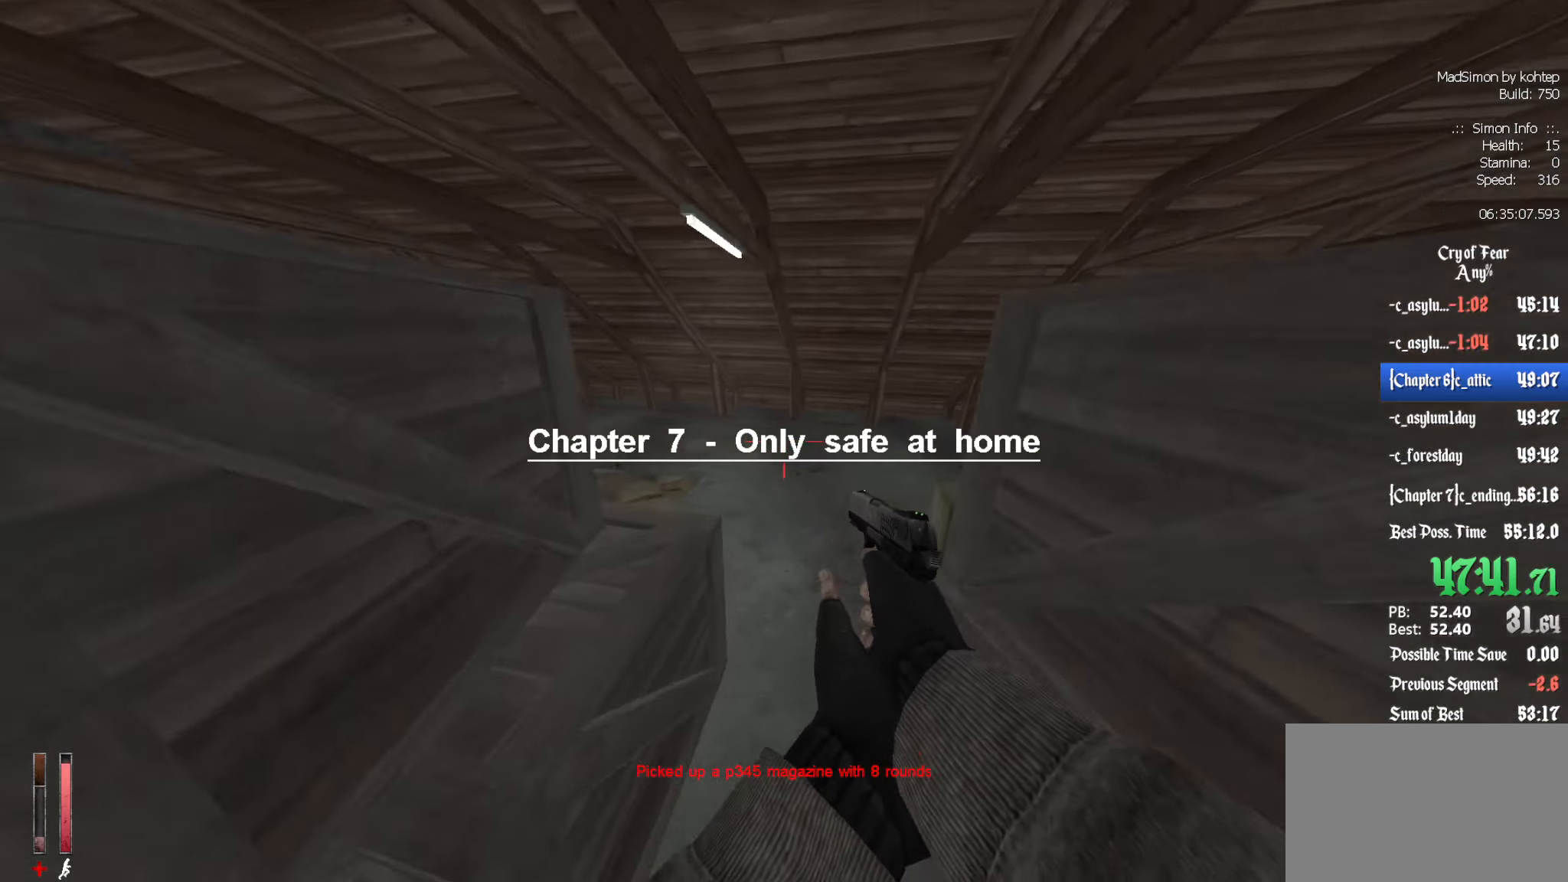
{"keys": ["d"], "mouse": [], "events": [[34, "mouse_wheel_up", "up"], [134, "d", "down"]]}
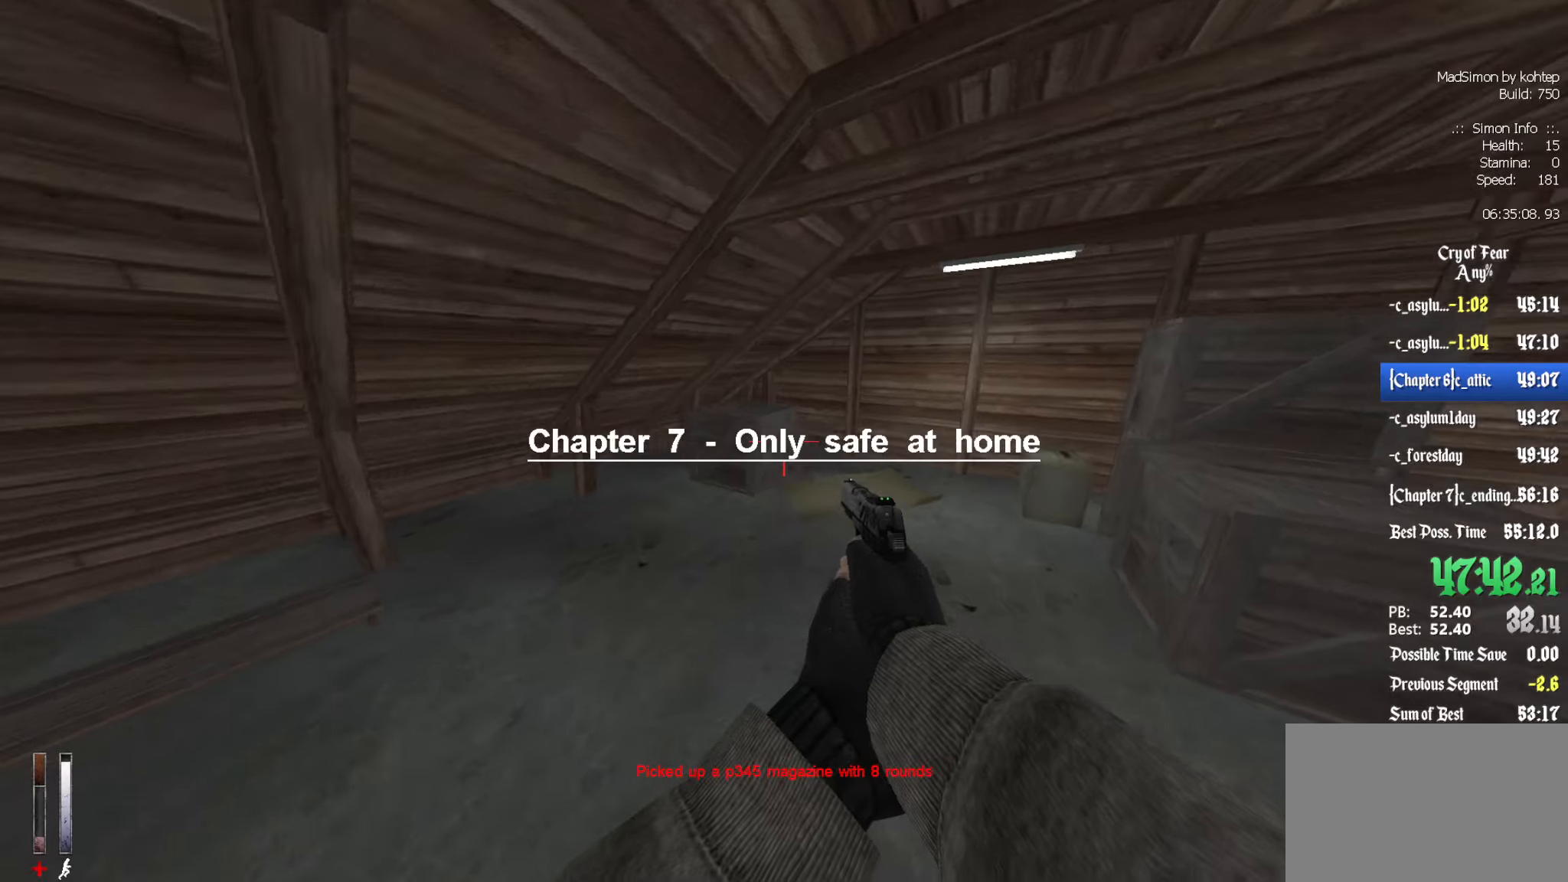
{"keys": ["z"], "mouse": [], "events": [[100, "mouse_wheel_down", "down"], [233, "mouse_wheel_down", "up"], [333, "z", "down"], [366, "d", "up"]]}
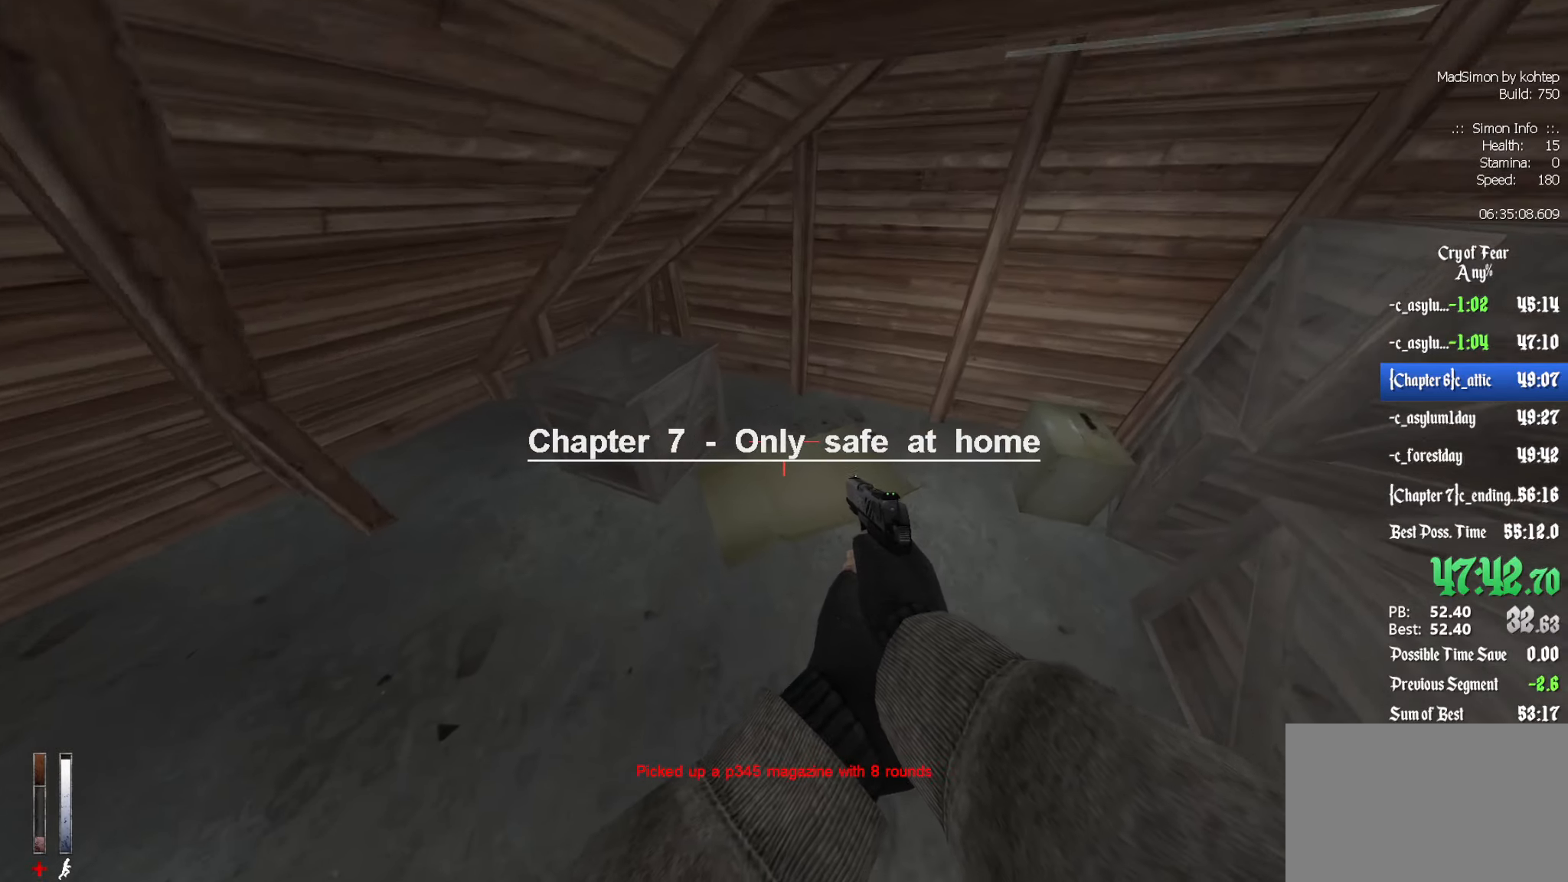
{"keys": [], "mouse": [], "events": [[483, "z", "up"]]}
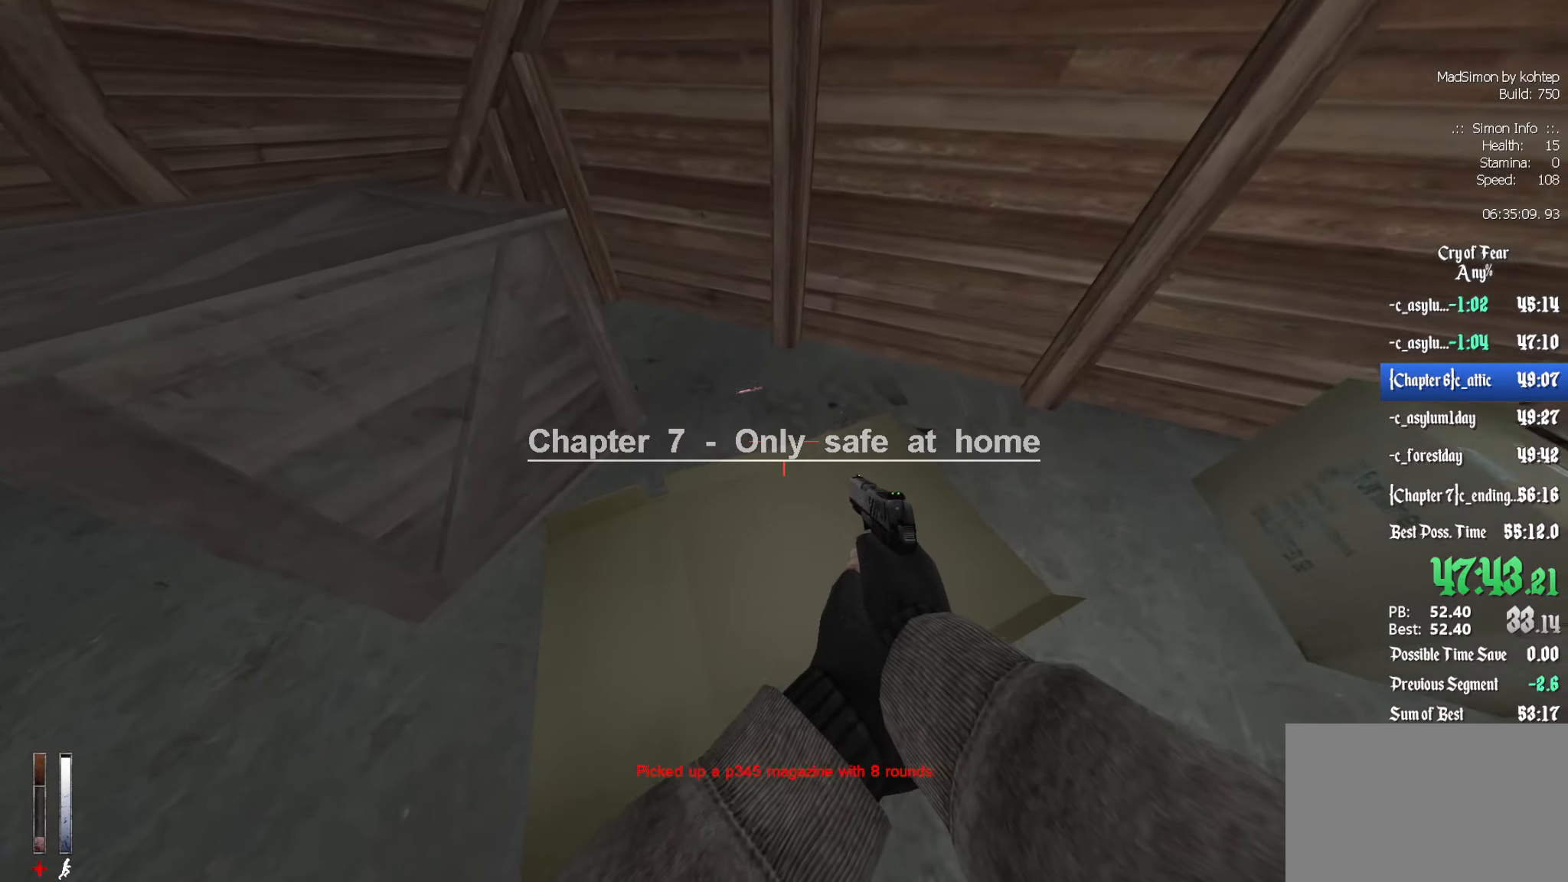
{"keys": ["q", "z"], "mouse": [], "events": [[166, "e", "down"], [266, "e", "up"], [450, "q", "down"], [450, "z", "down"]]}
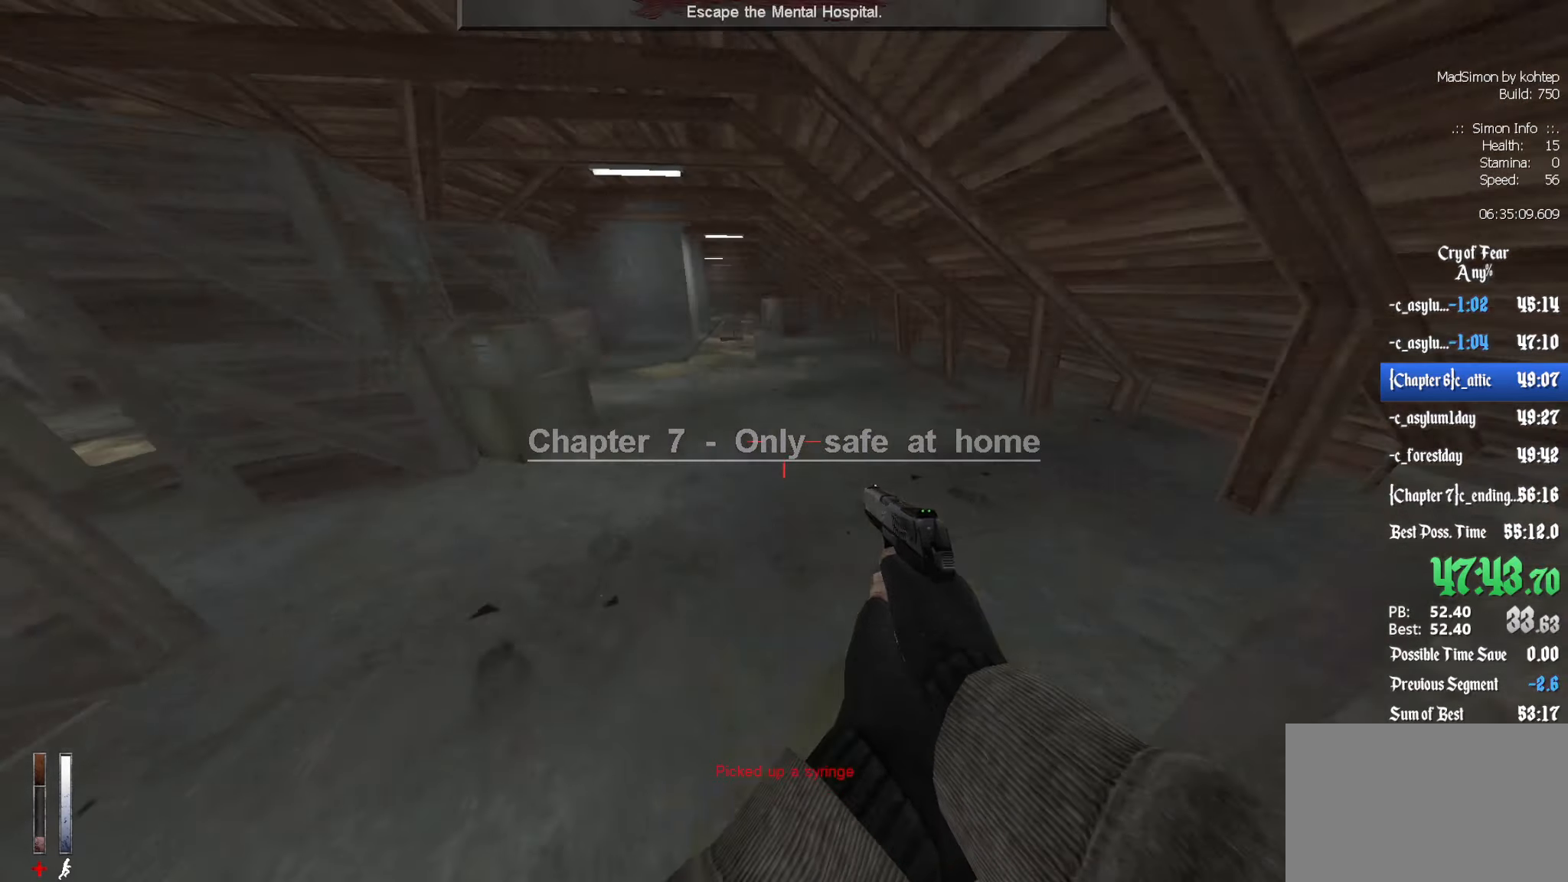
{"keys": ["z"], "mouse": [], "events": [[83, "q", "up"]]}
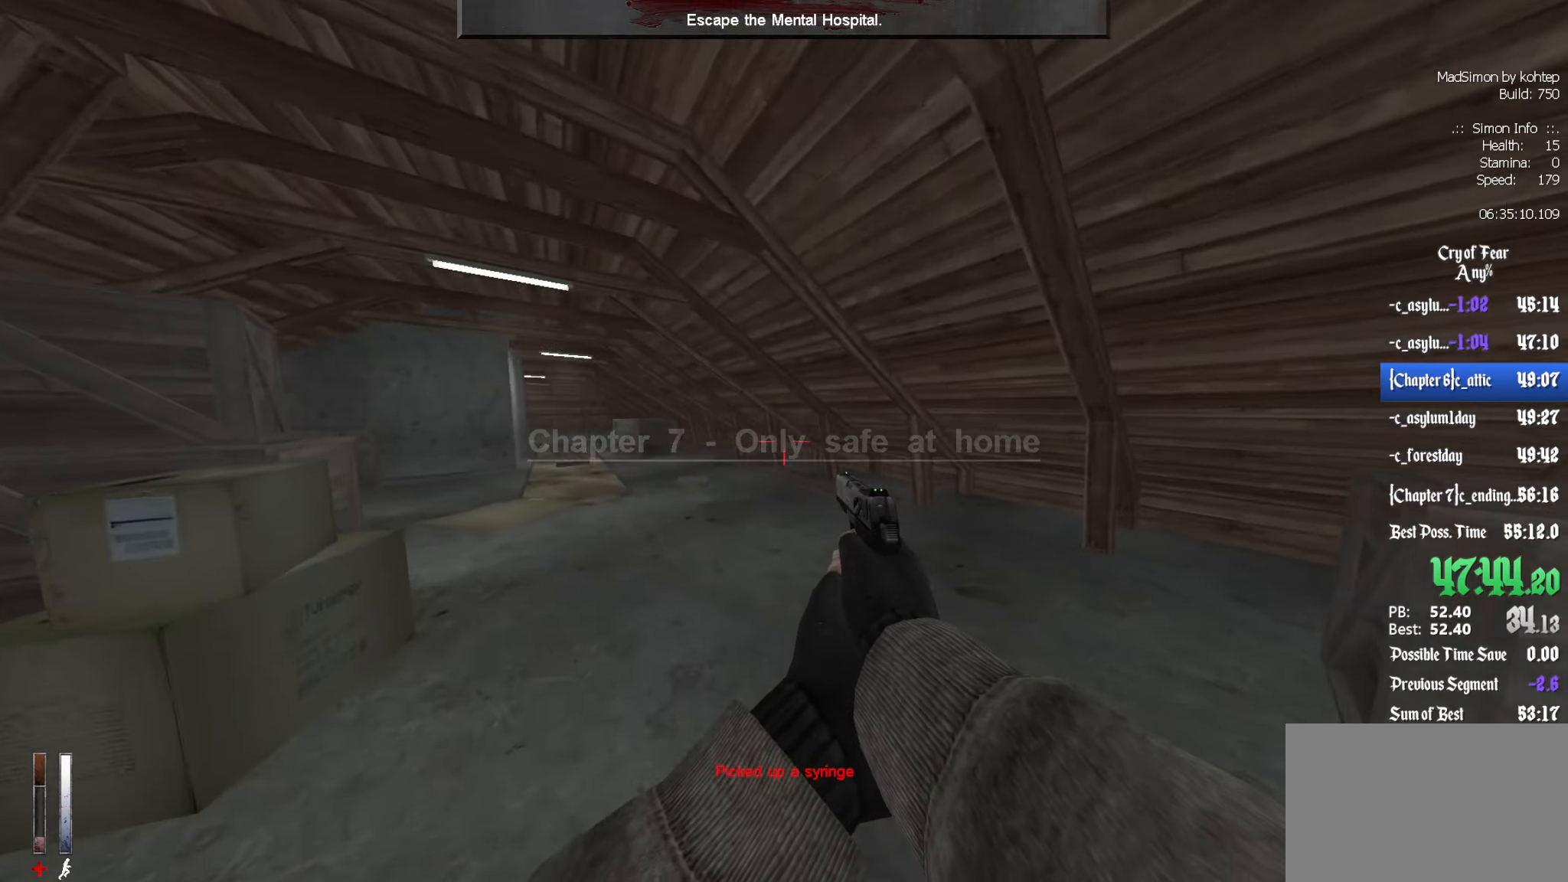
{"keys": ["z"], "mouse": [], "events": [[16, "3", "down"], [100, "3", "up"]]}
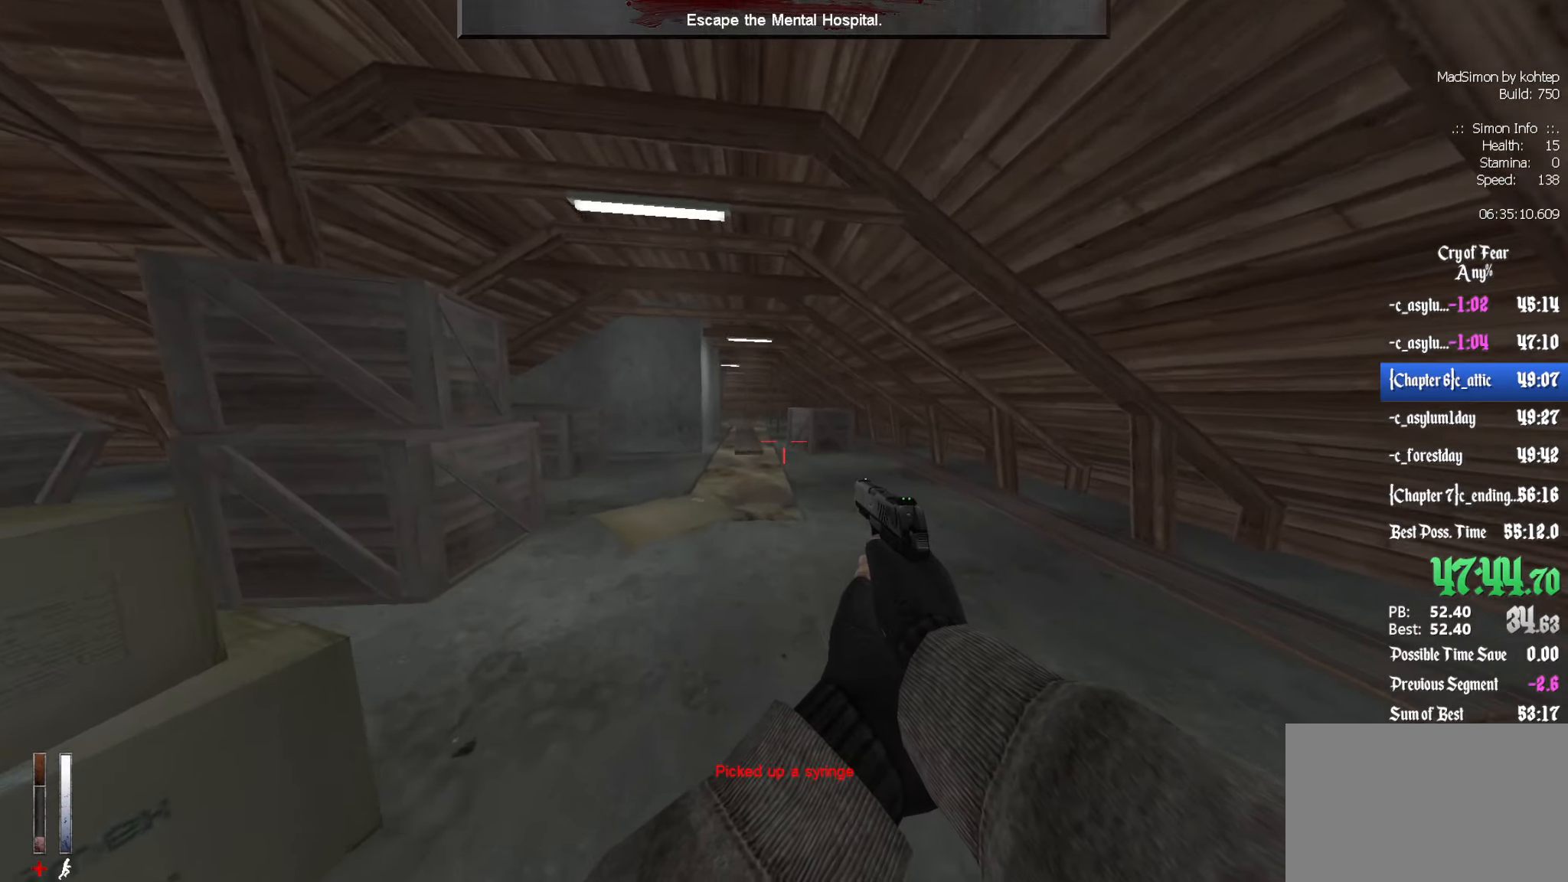
{"keys": ["z"], "mouse": [], "events": []}
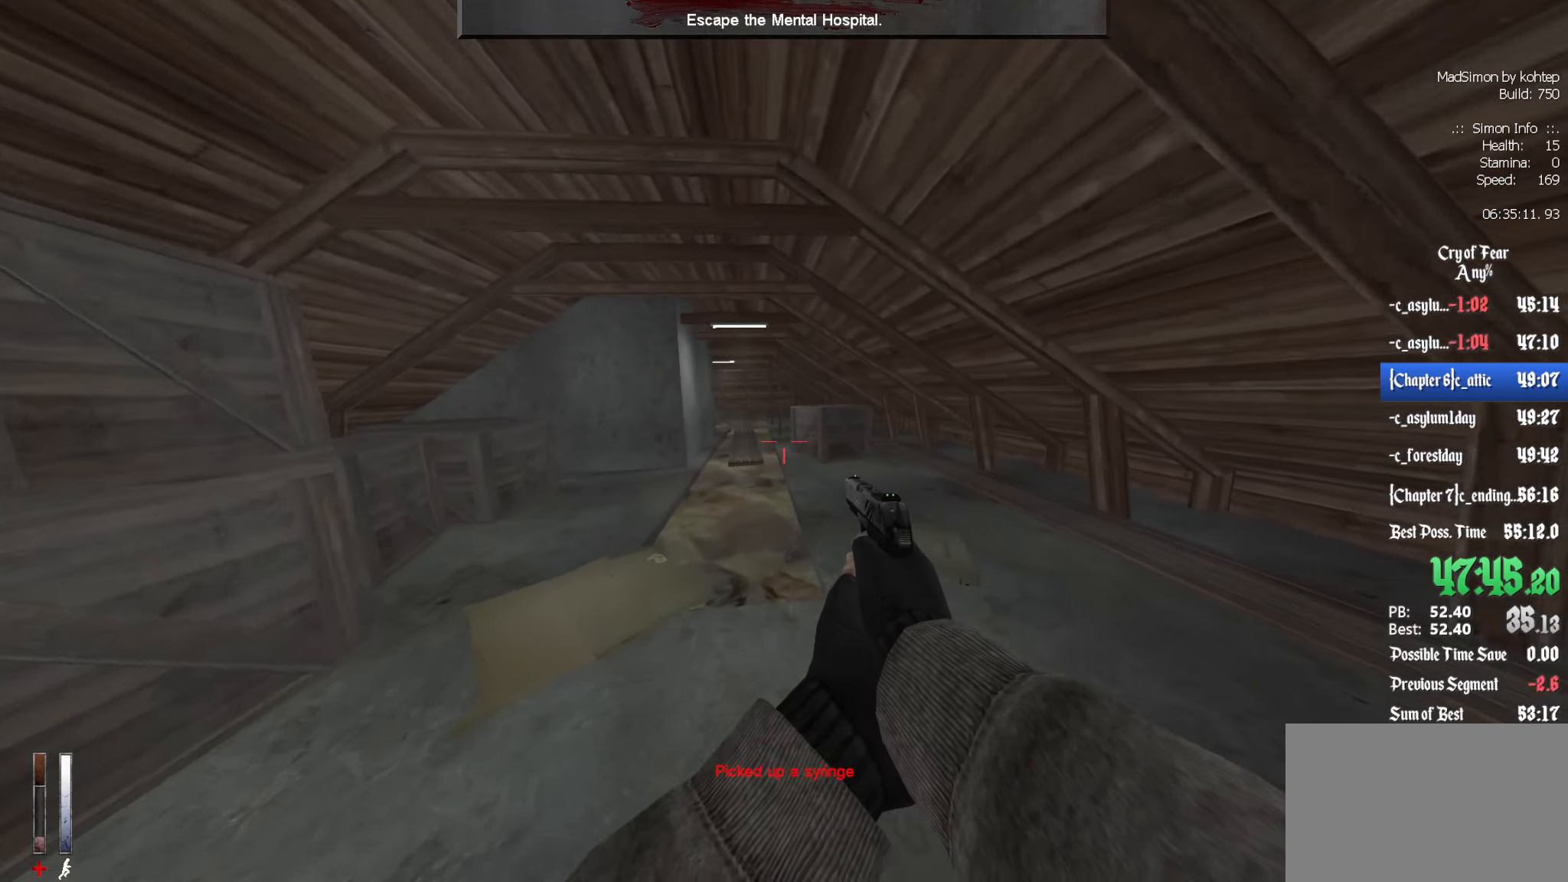
{"keys": ["z"], "mouse": [], "events": [[33, "2", "down"], [133, "2", "up"]]}
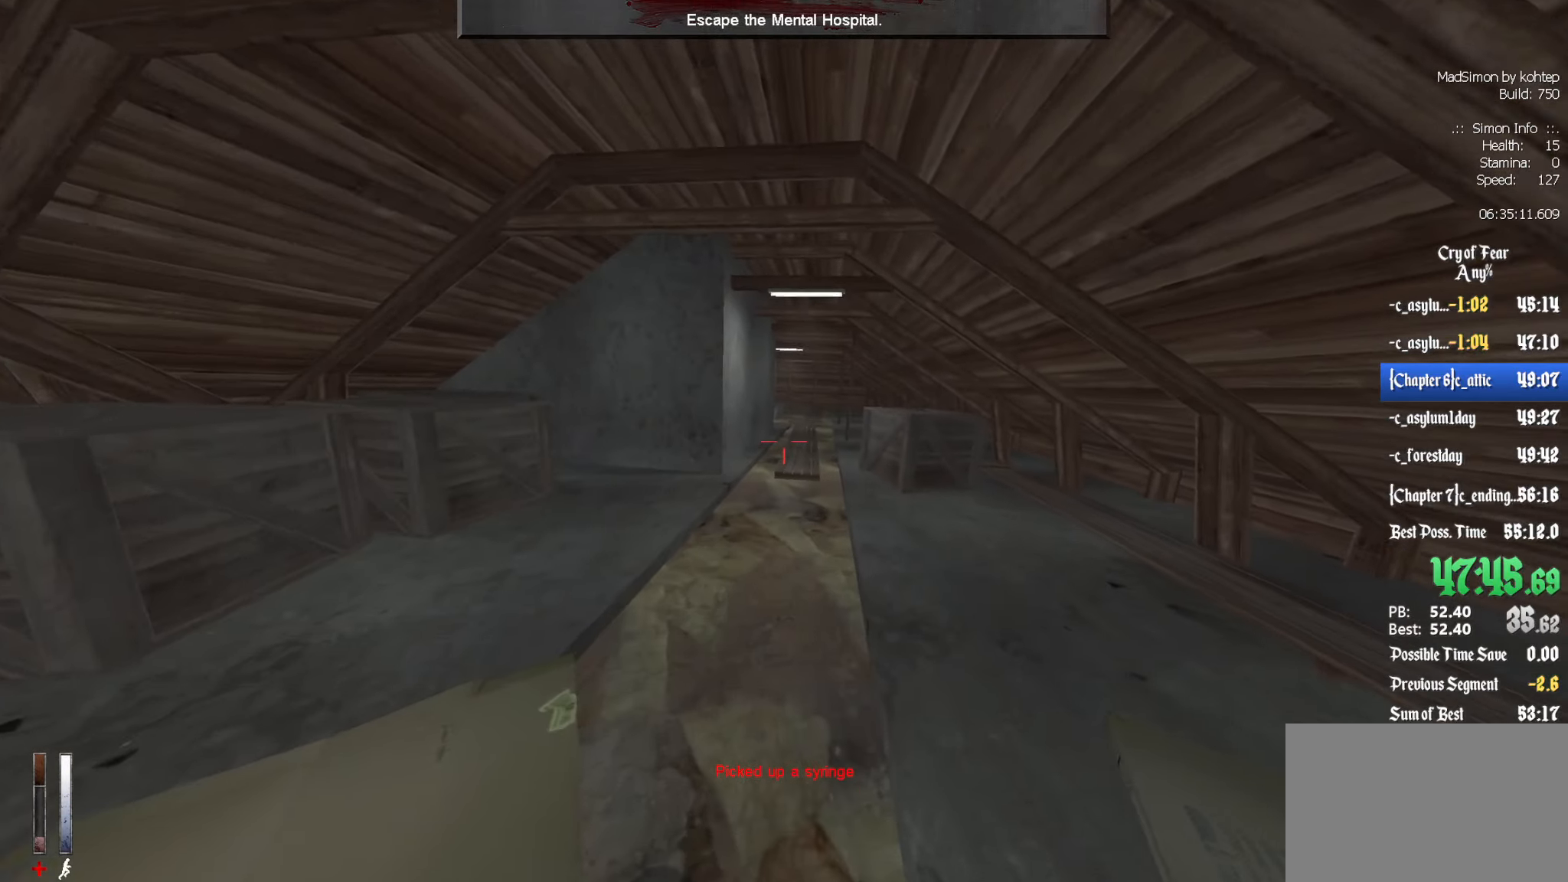
{"keys": ["z"], "mouse": [], "events": [[200, "alt", "down"], [233, "mouse_wheel_down", "down"], [283, "alt", "up"], [283, "mouse_wheel_down", "up"]]}
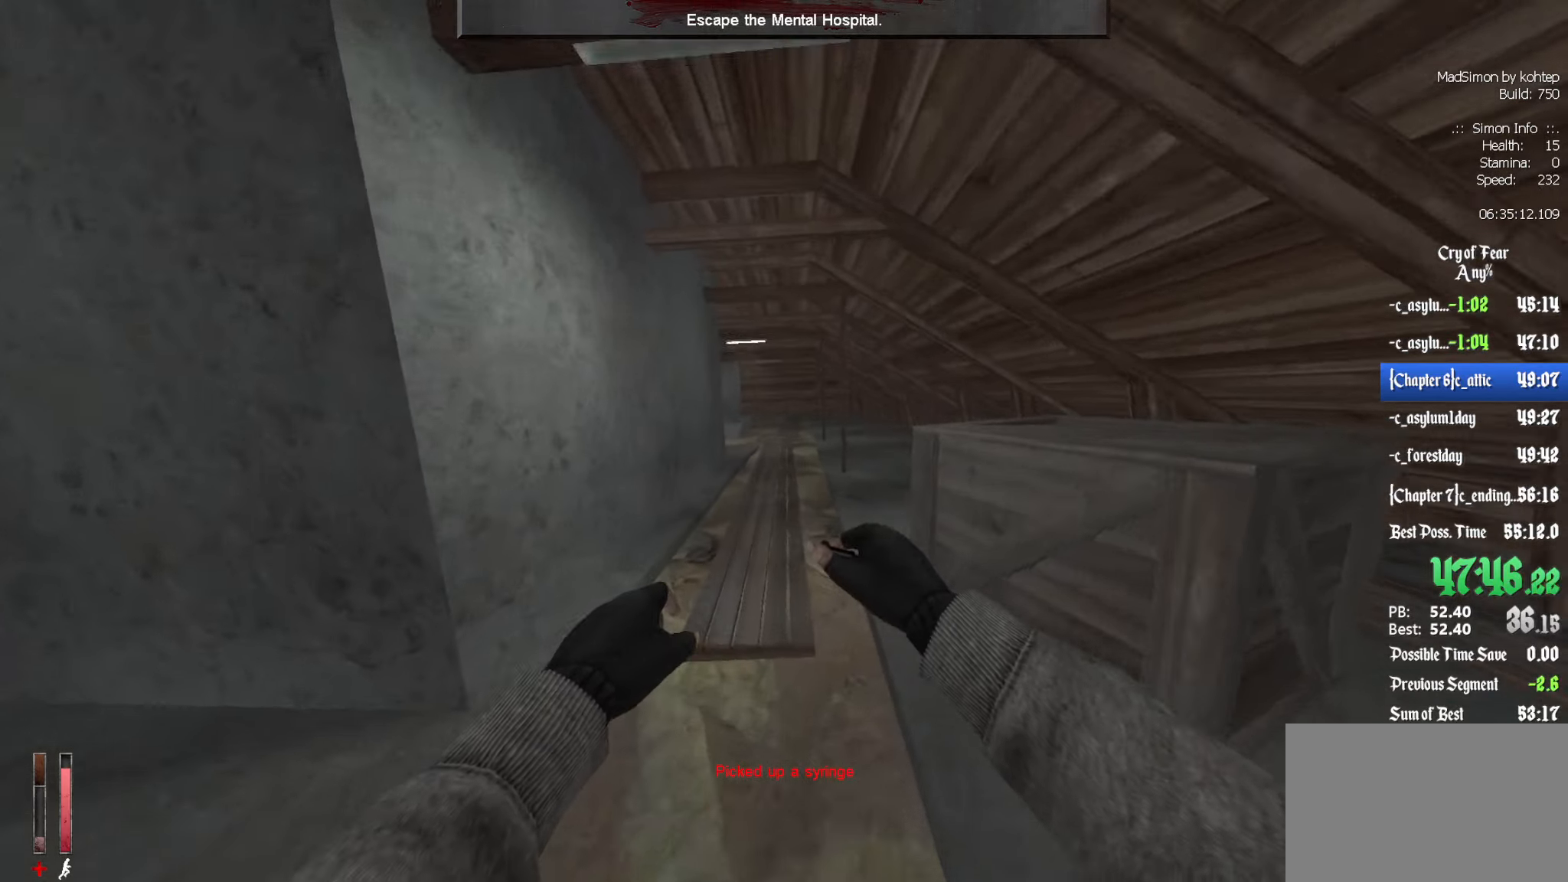
{"keys": ["z"], "mouse": [], "events": []}
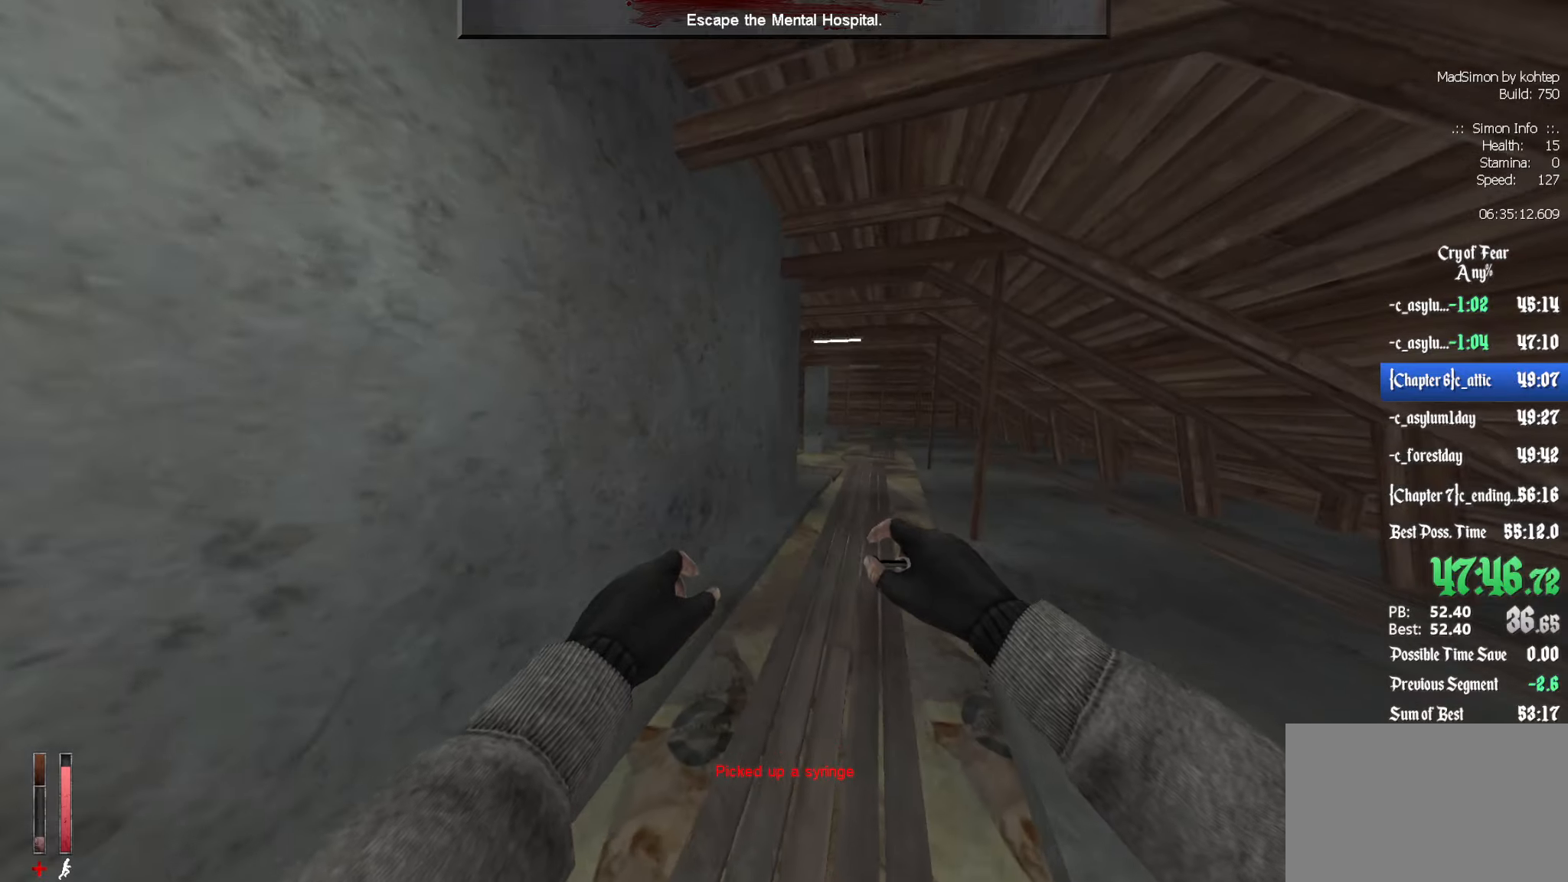
{"keys": [], "mouse": ["left"], "events": [[267, "alt", "down"], [317, "alt", "up"], [450, "mouse_left", "down"], [450, "z", "up"]]}
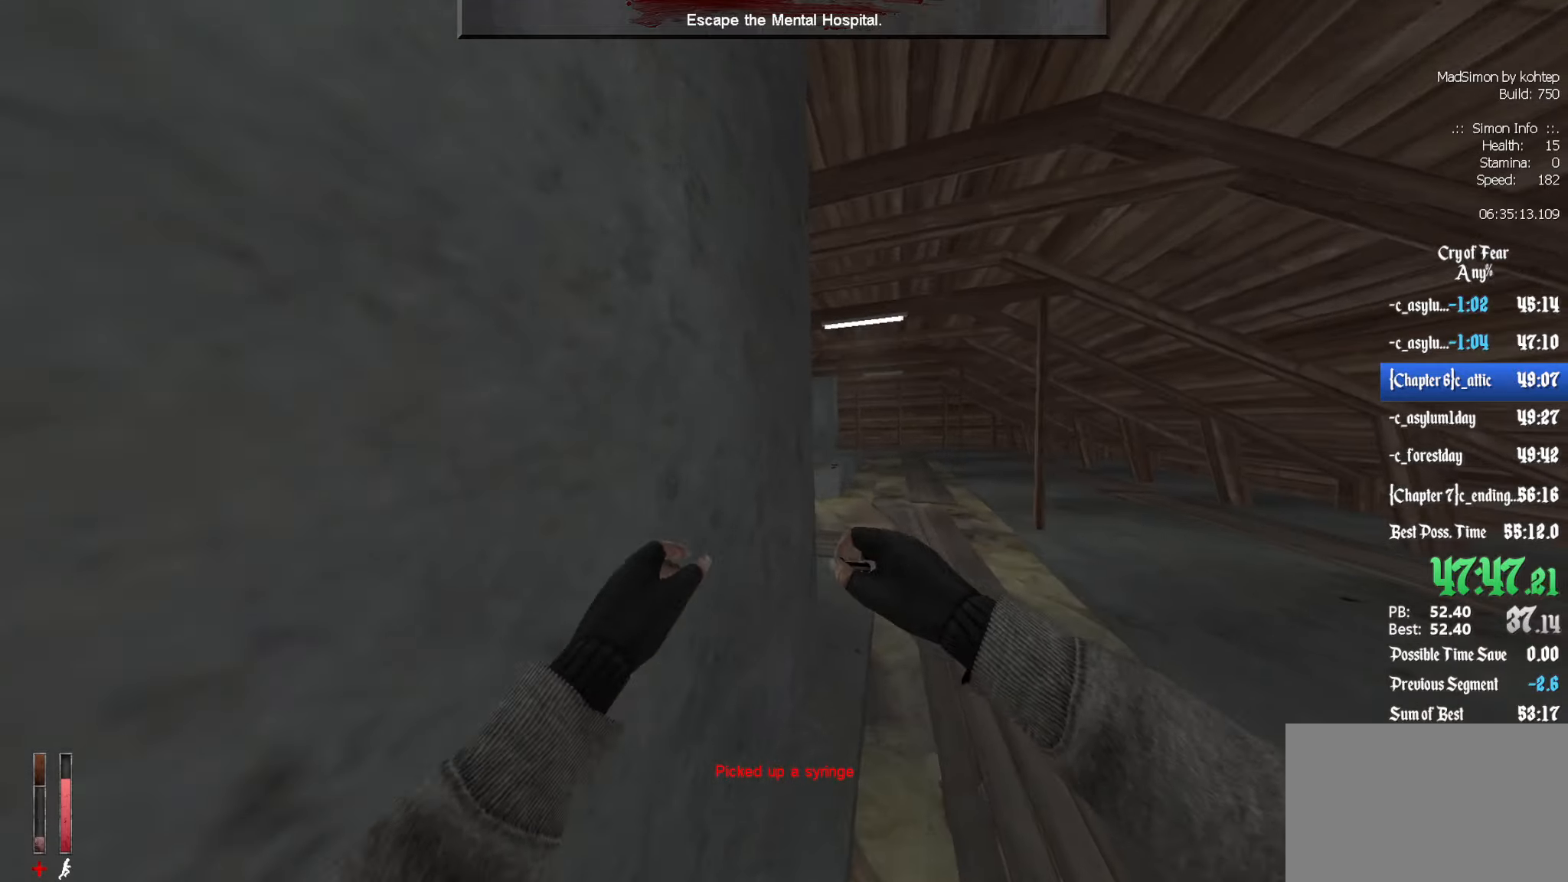
{"keys": [], "mouse": [], "events": [[50, "mouse_left", "up"], [83, "mouse_left", "down"], [183, "mouse_left", "up"], [233, "z", "down"], [317, "z", "up"]]}
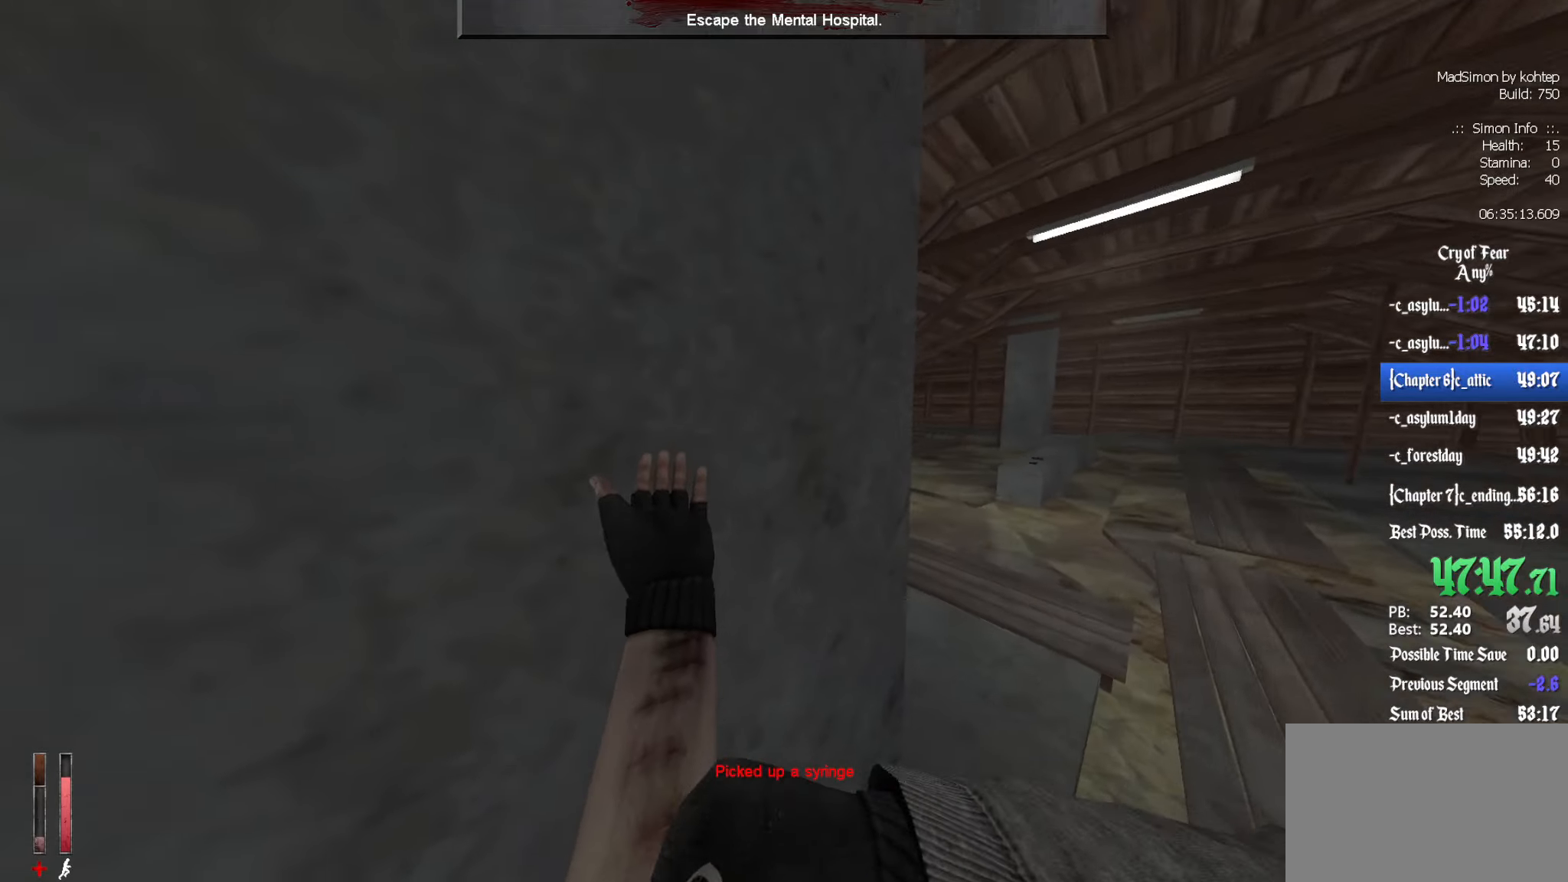
{"keys": [], "mouse": [], "events": [[150, "e", "down"], [250, "e", "up"]]}
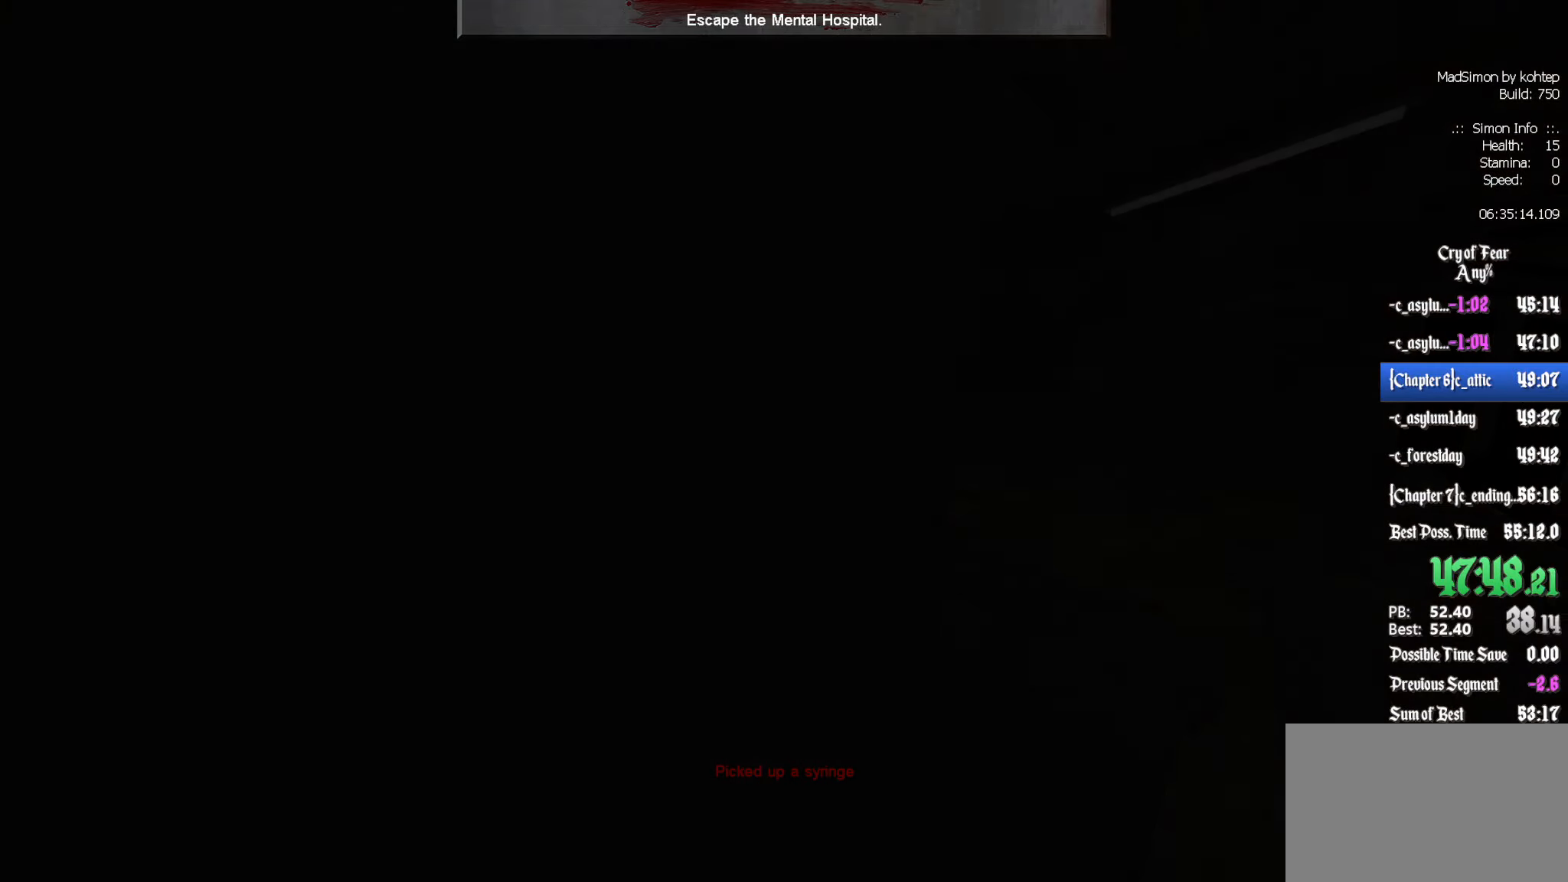
{"keys": [], "mouse": [], "events": []}
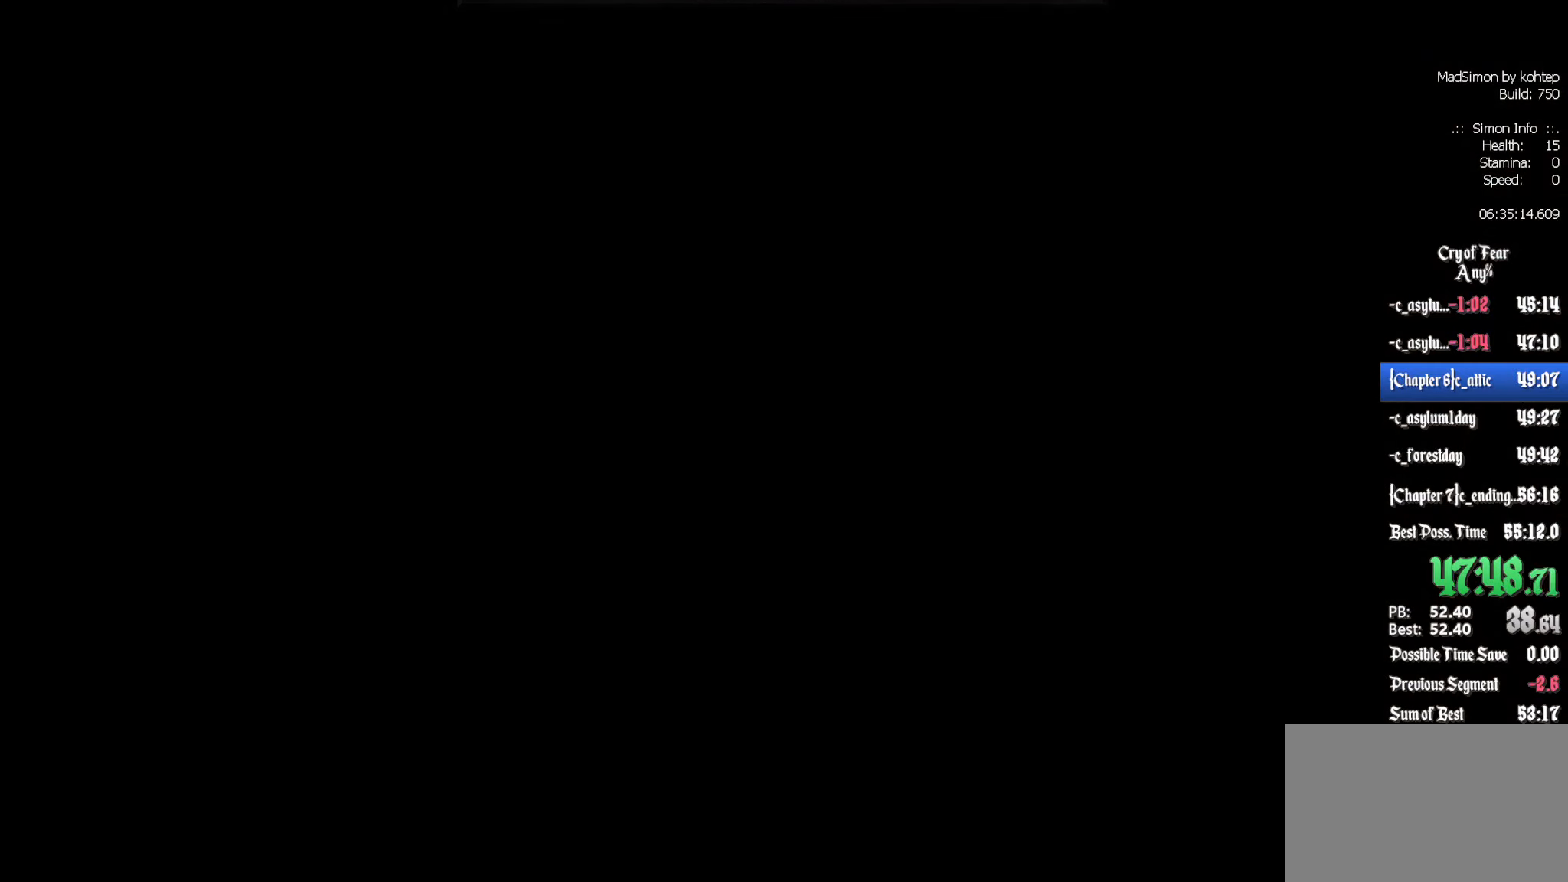
{"keys": [], "mouse": [], "events": []}
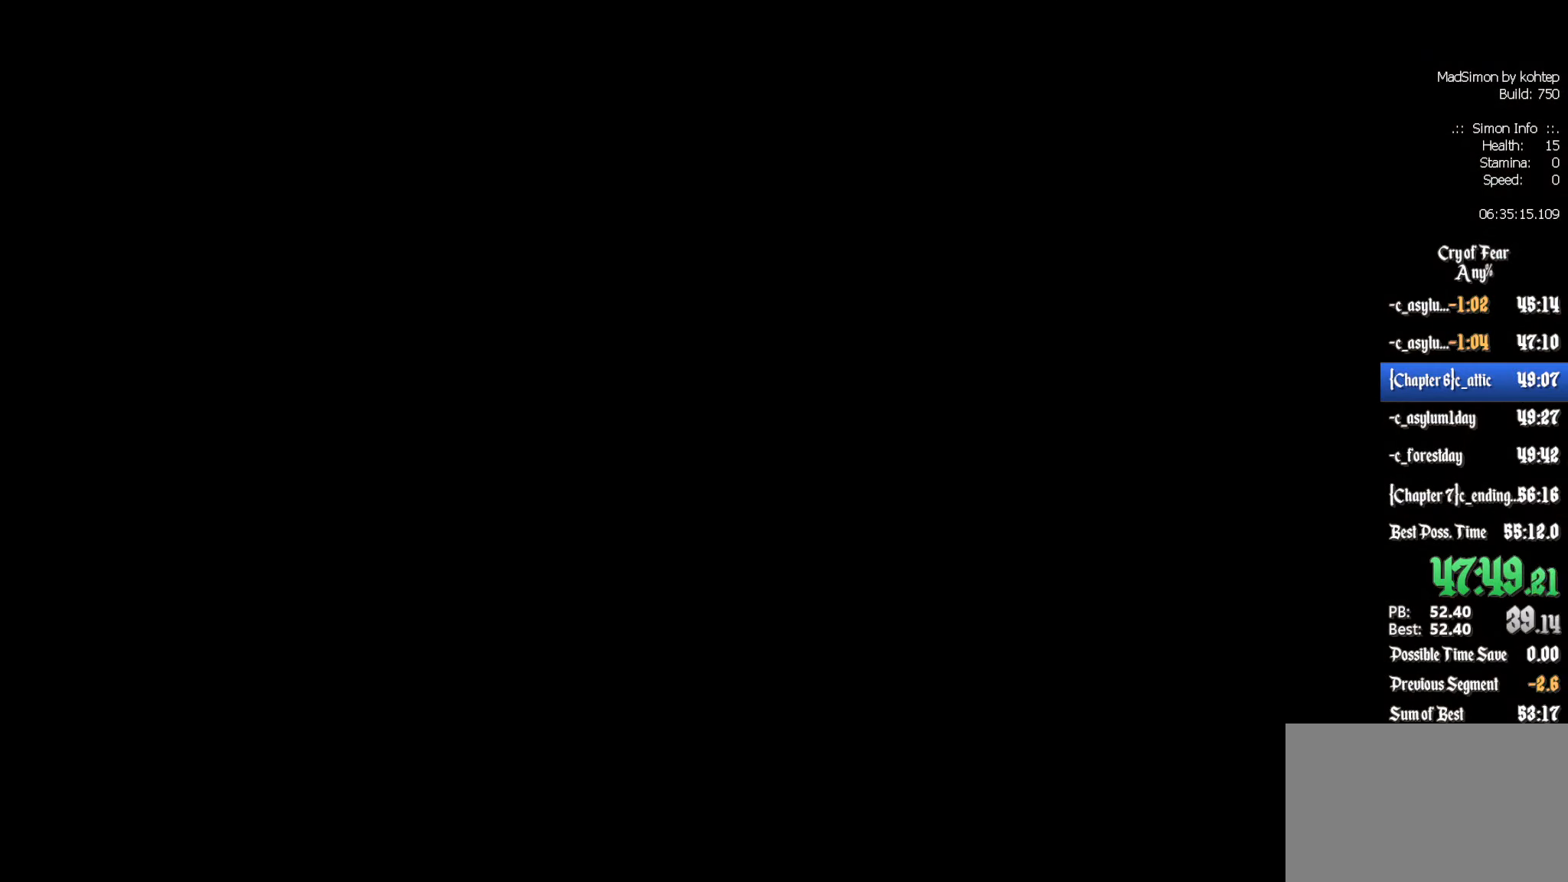
{"keys": [], "mouse": [], "events": []}
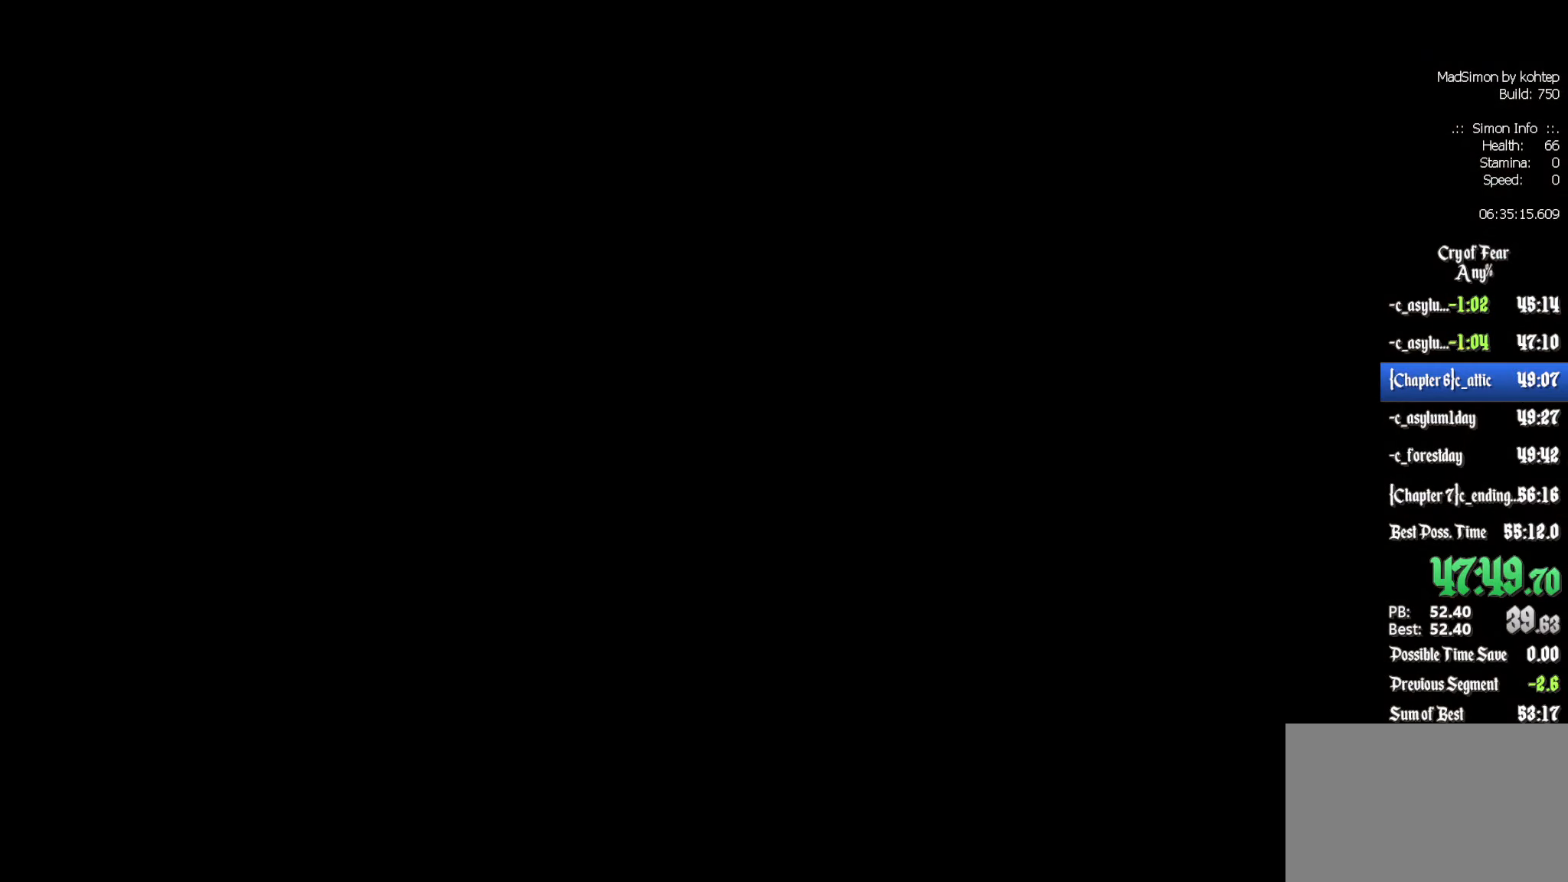
{"keys": [], "mouse": [], "events": []}
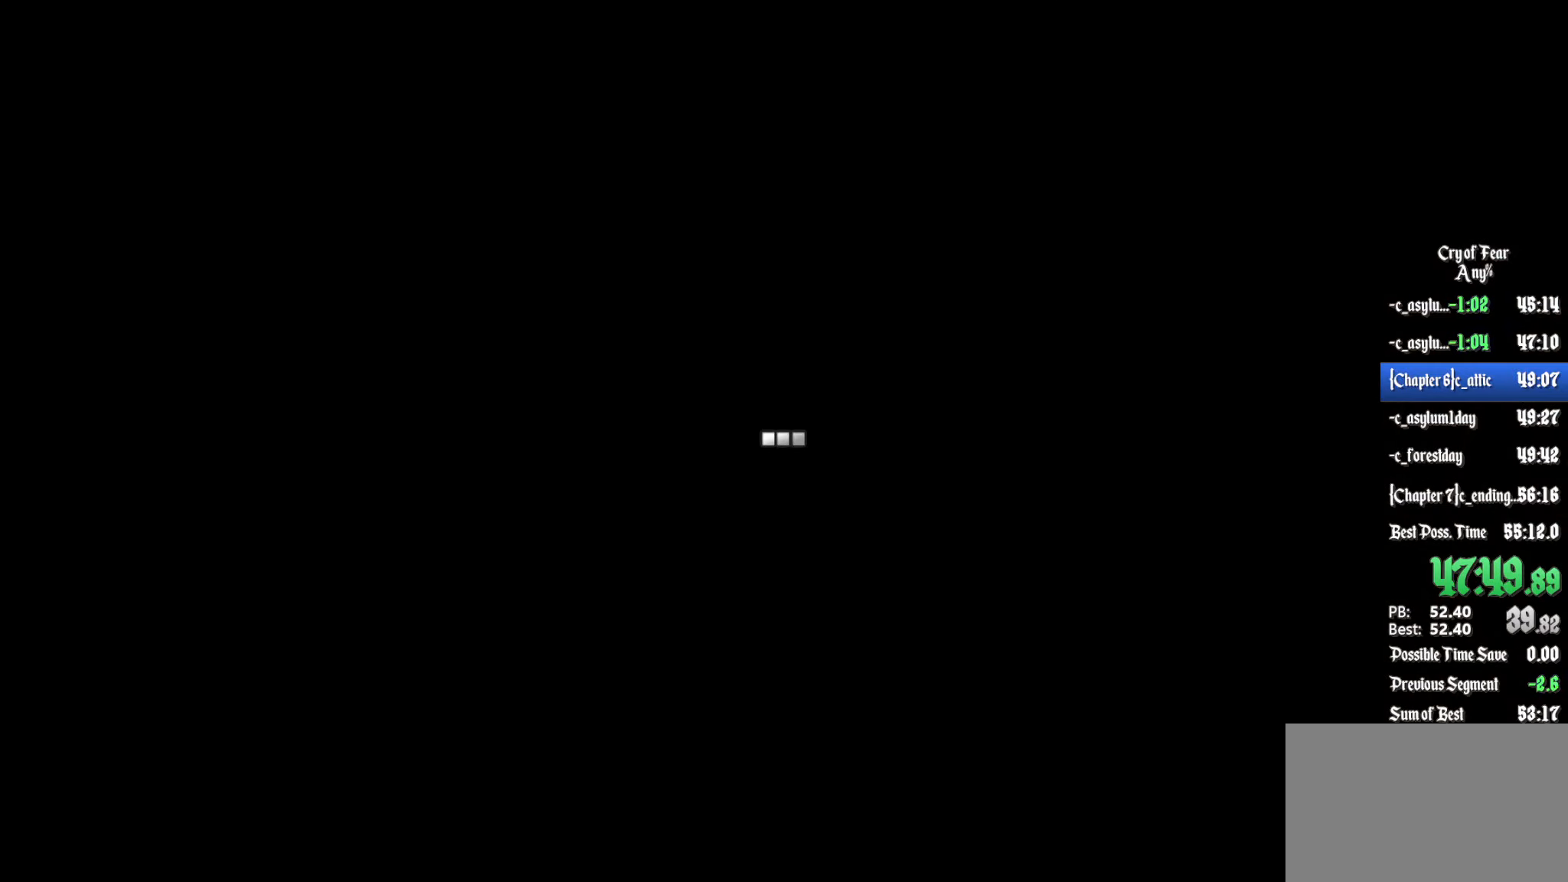
{"keys": [], "mouse": [], "events": []}
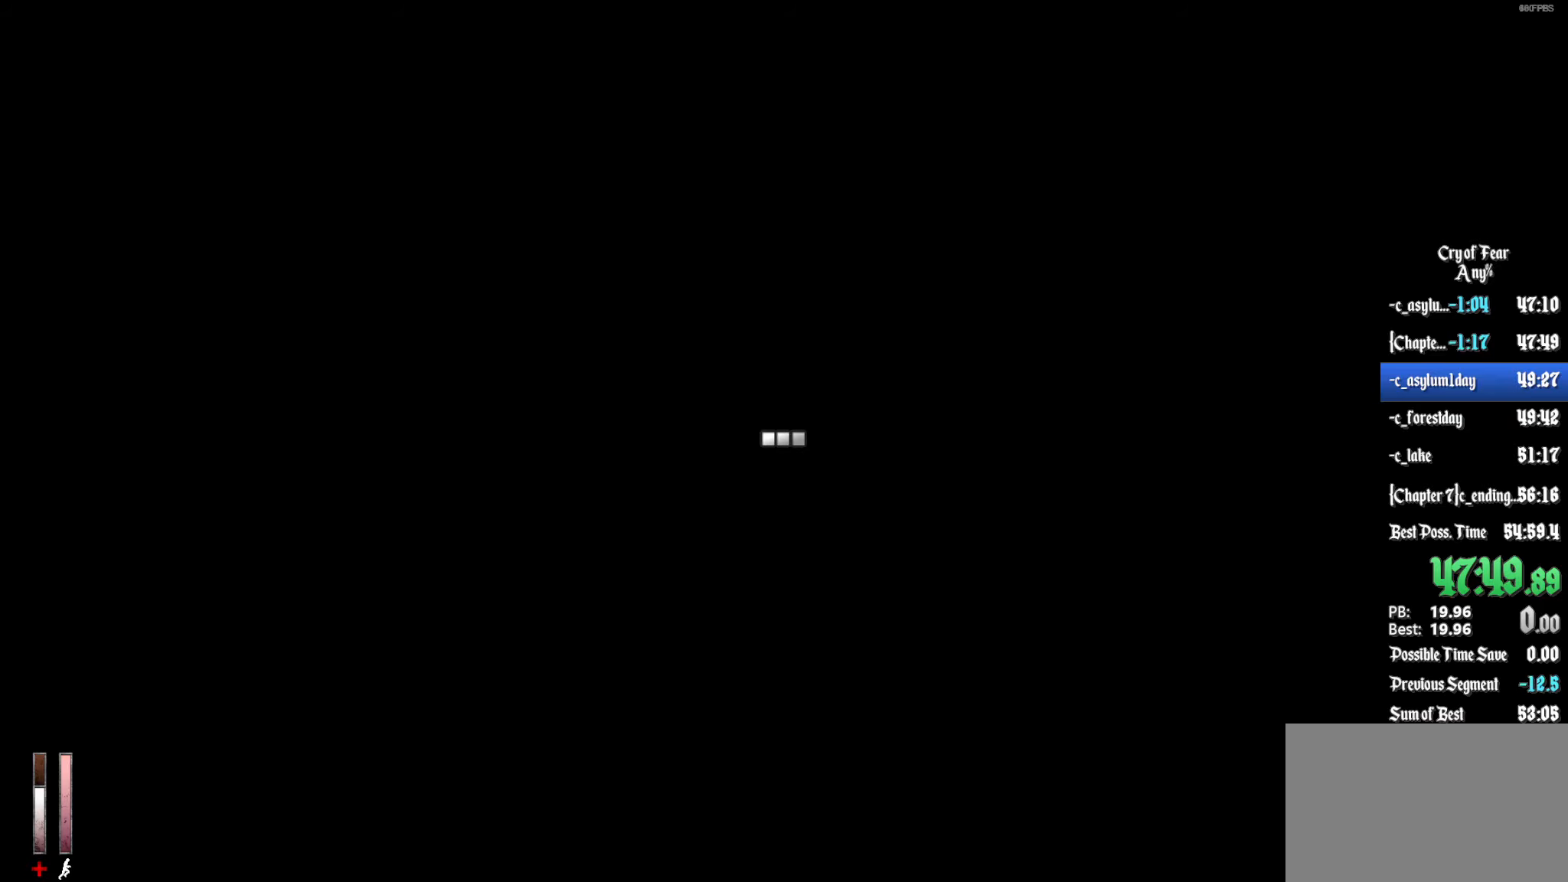
{"keys": [], "mouse": [], "events": []}
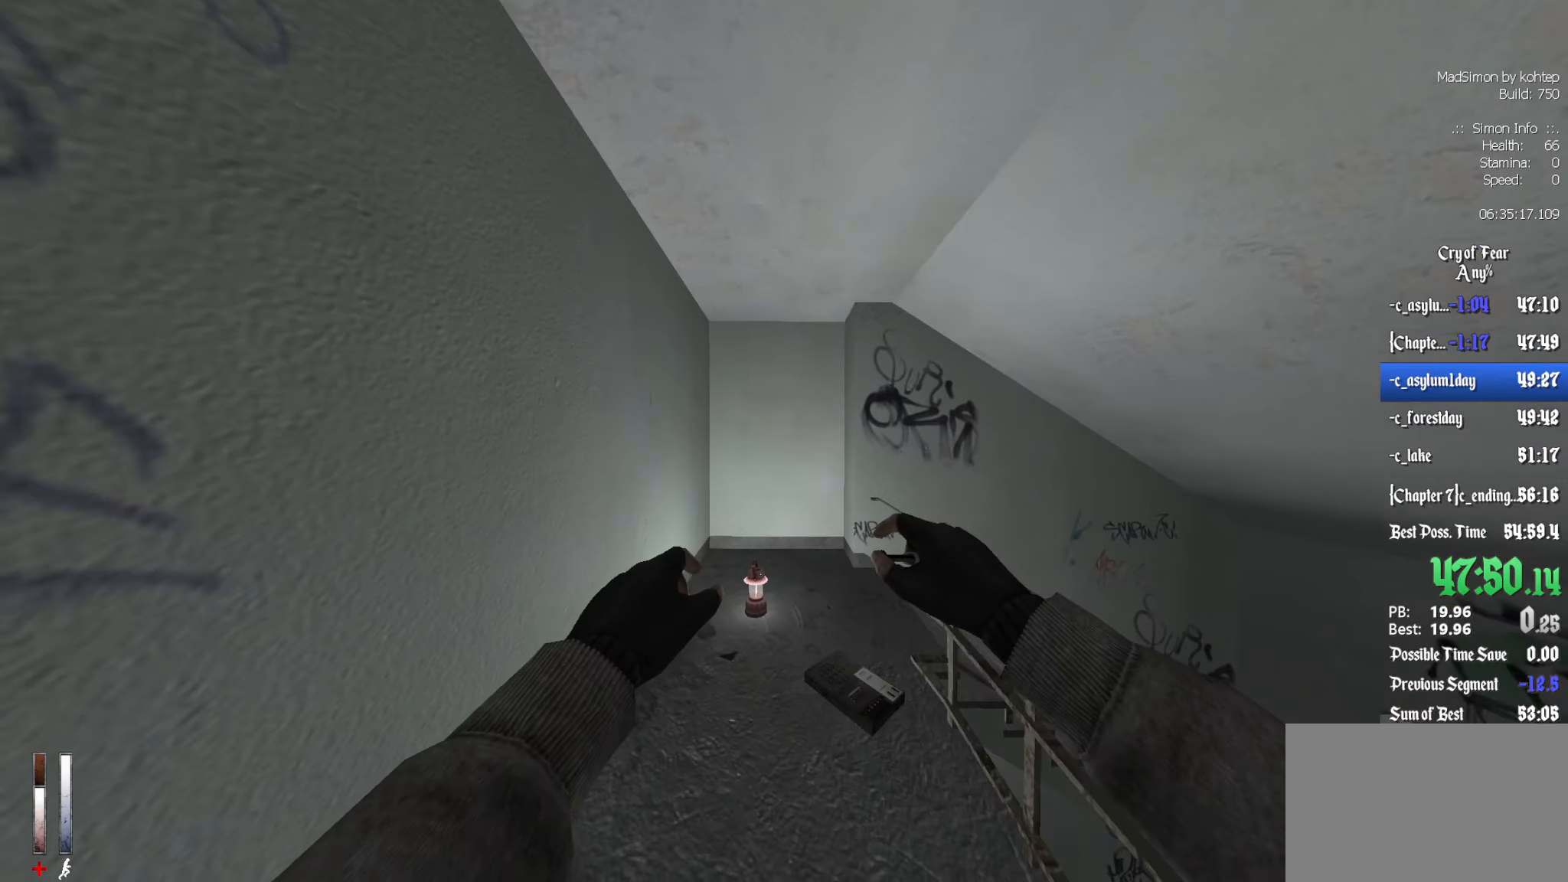
{"keys": ["z"], "mouse": [], "events": [[150, "z", "down"]]}
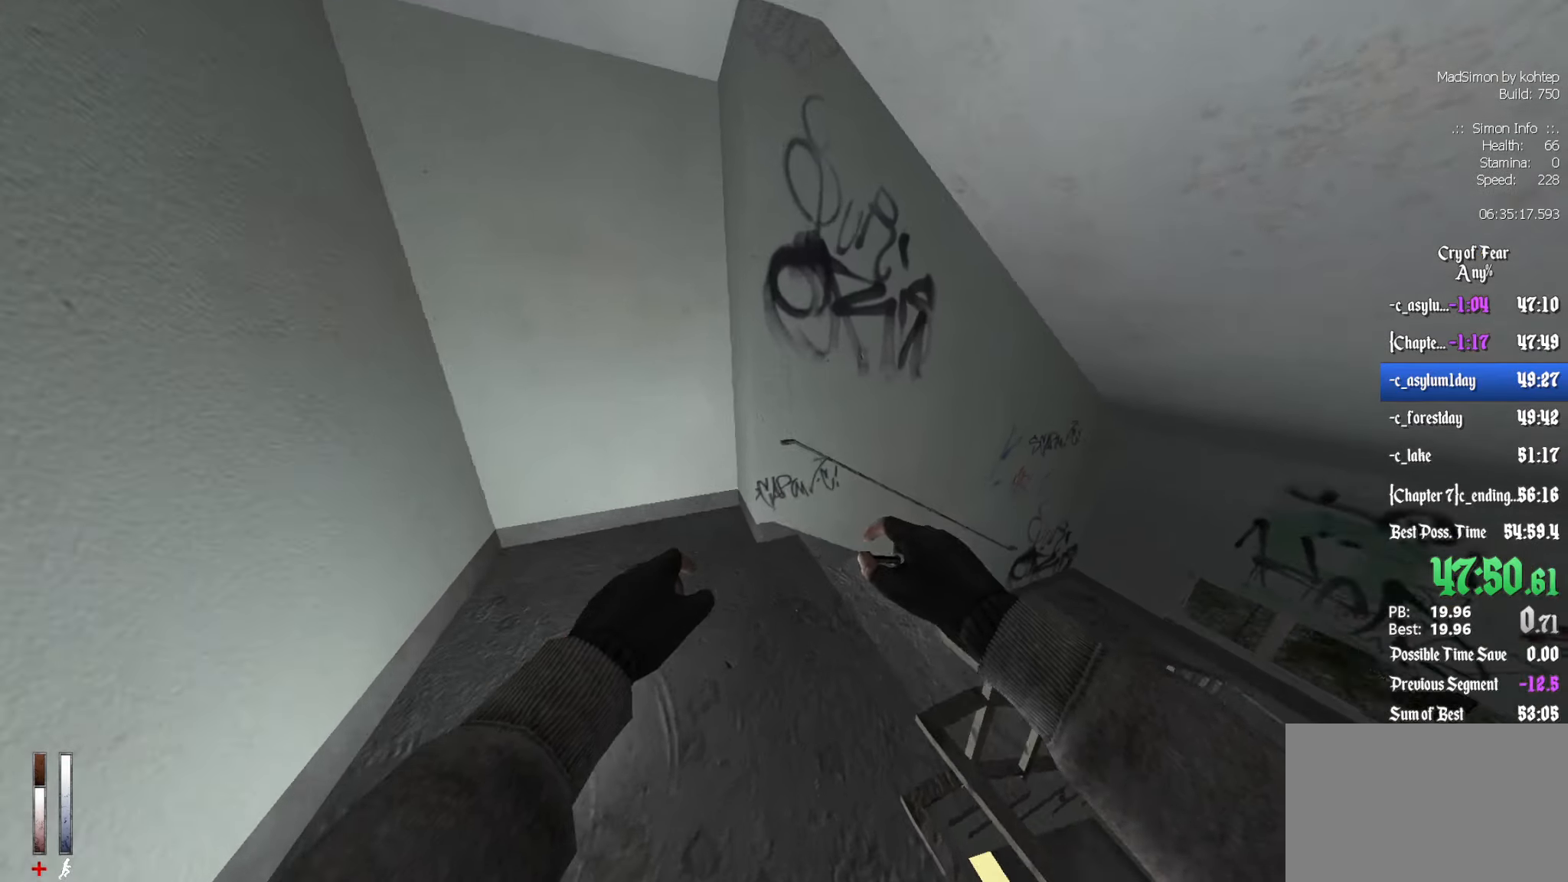
{"keys": ["z"], "mouse": [], "events": [[117, "d", "down"], [150, "d", "up"]]}